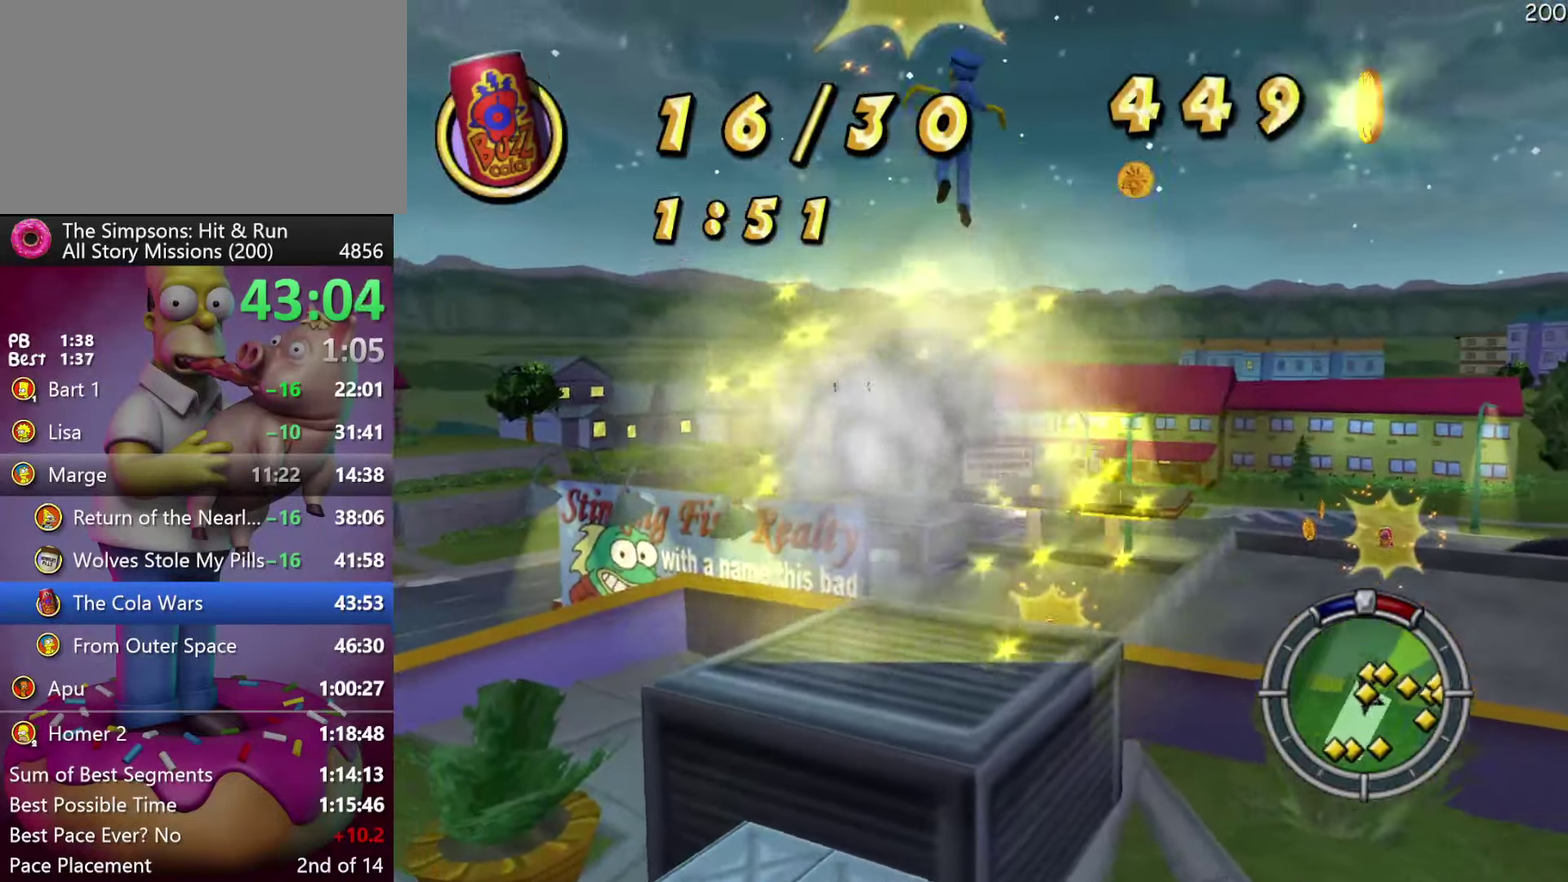
Gameplay with a controller (Xbox layout); each line is a JSON object with the inputs held at the frame after it. "events" lists button and stick changes between this image and that frame as [ms after this image, input, new state], when the widget could be followed in between. Not read: B DPAD_DOWN DPAD_LEFT DPAD_RIGHT L3 R3 X Y.
{"buttons": ["DPAD_UP"], "events": [[167, "A", "down"], [350, "A", "up"]]}
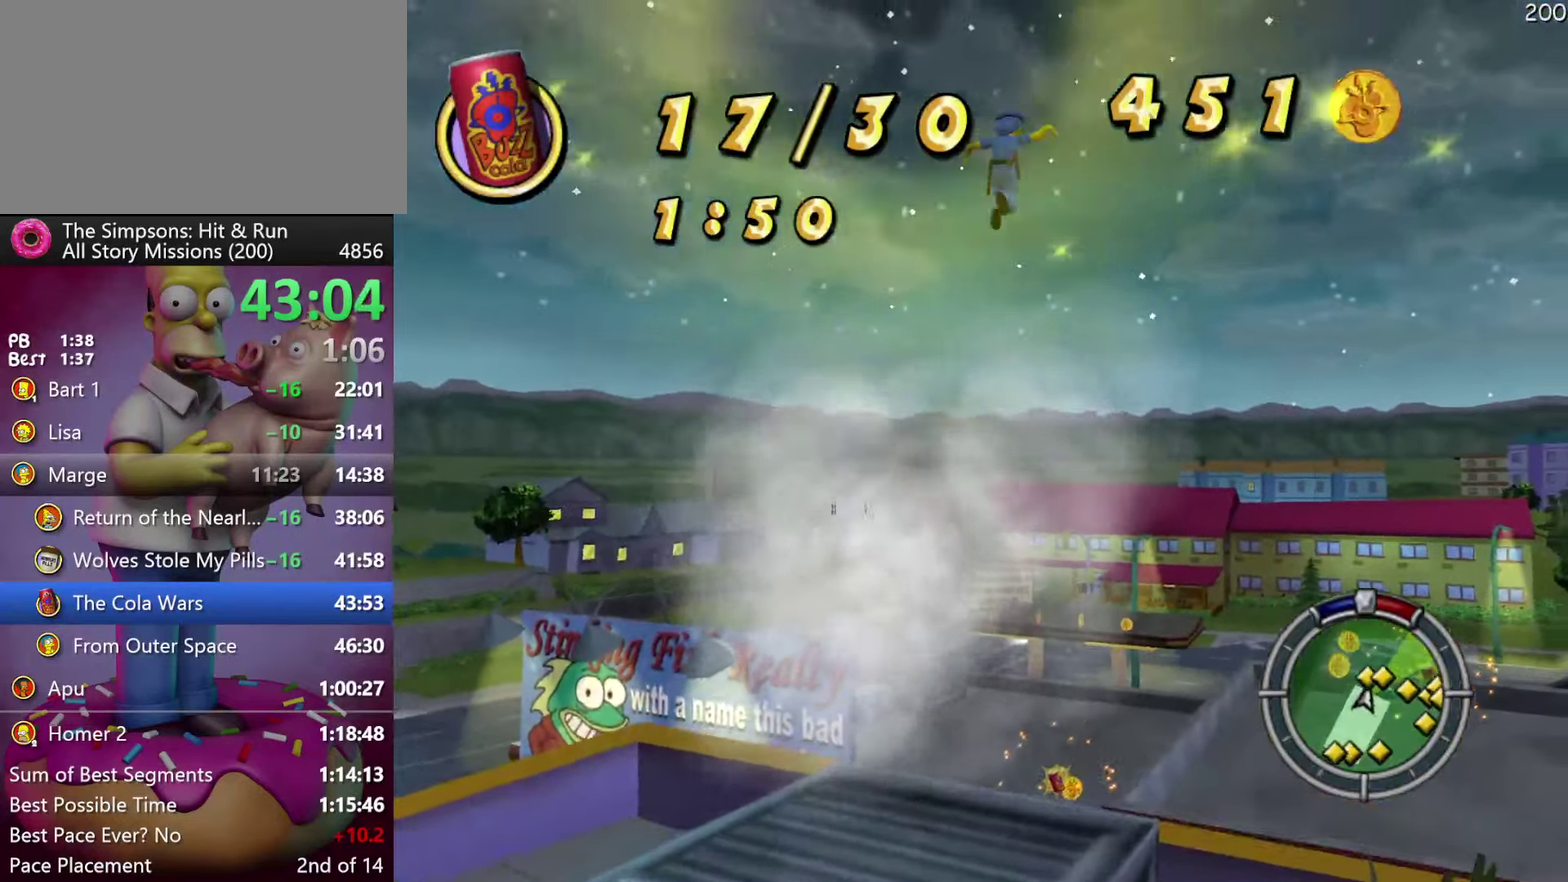
{"buttons": ["DPAD_UP"], "events": []}
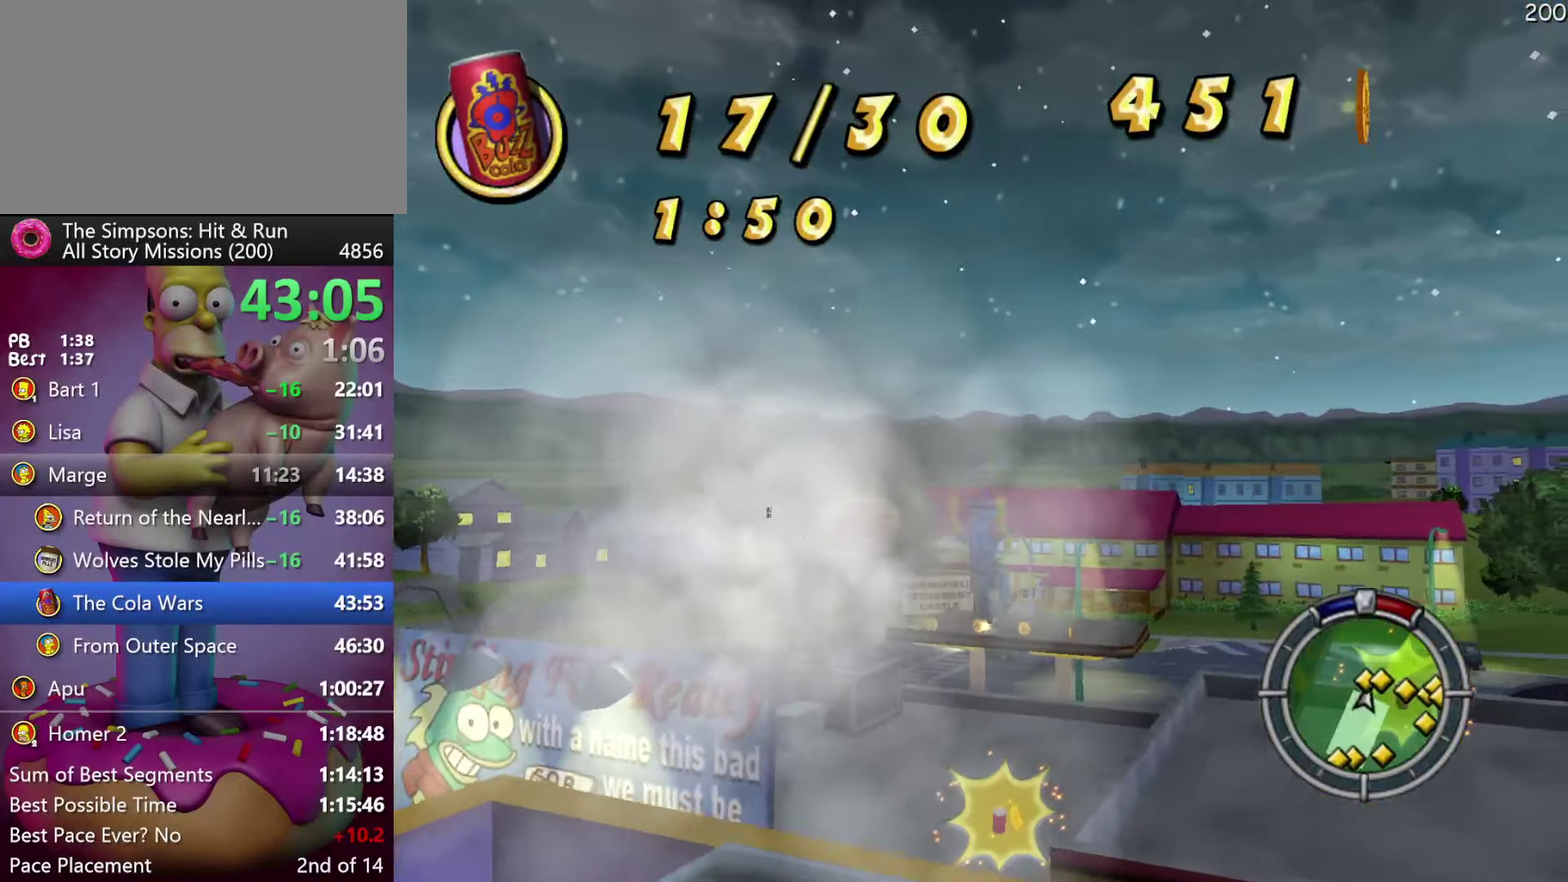
{"buttons": ["A", "DPAD_UP"], "events": [[367, "A", "down"]]}
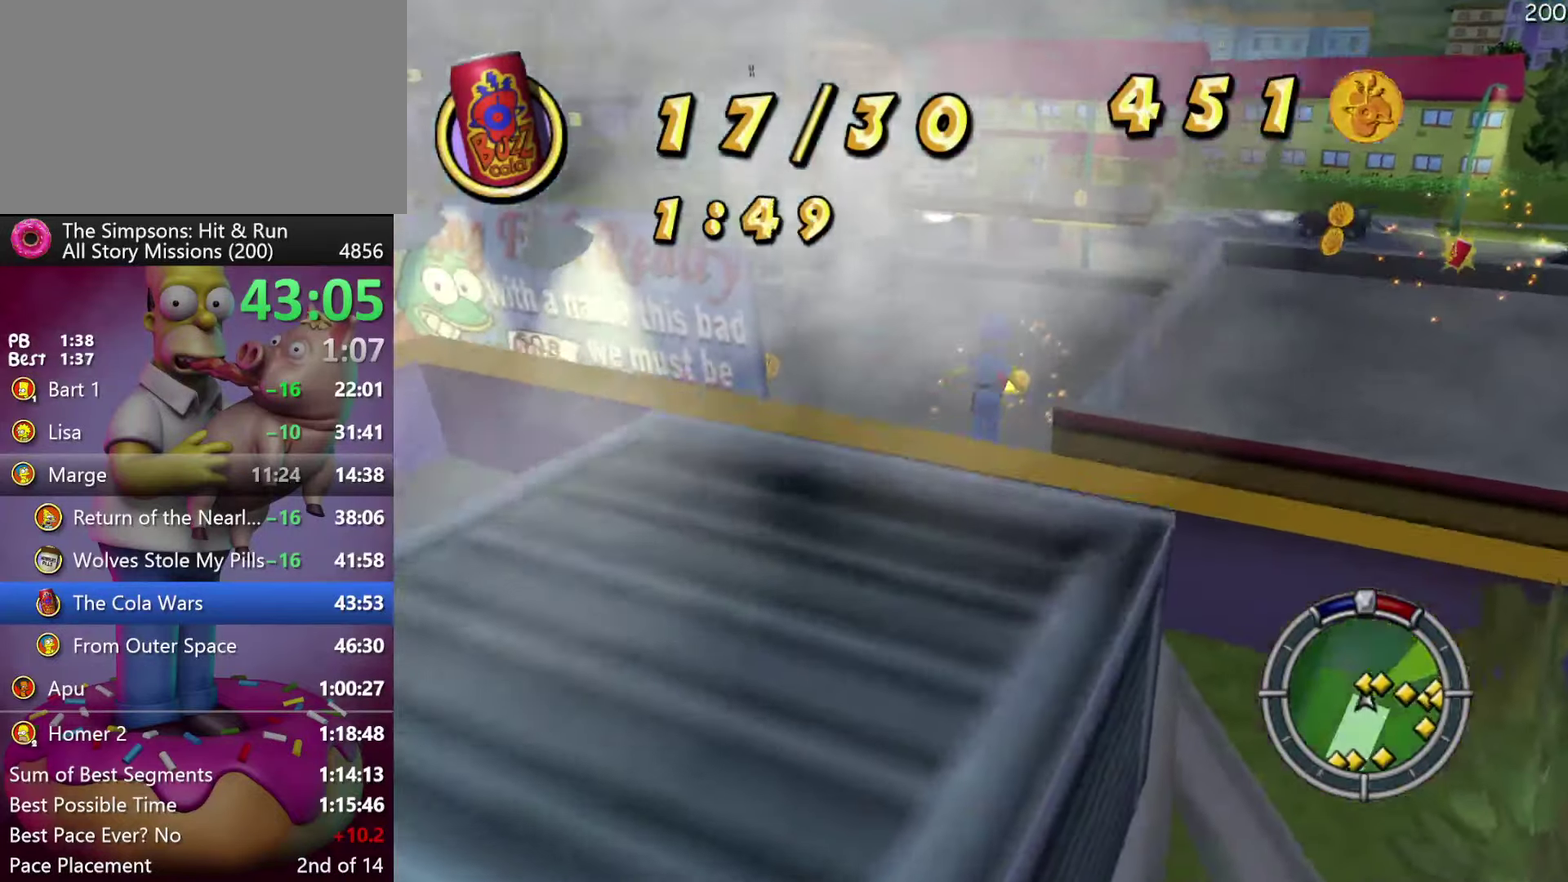
{"buttons": ["A", "DPAD_UP"], "events": [[50, "A", "up"], [484, "A", "down"]]}
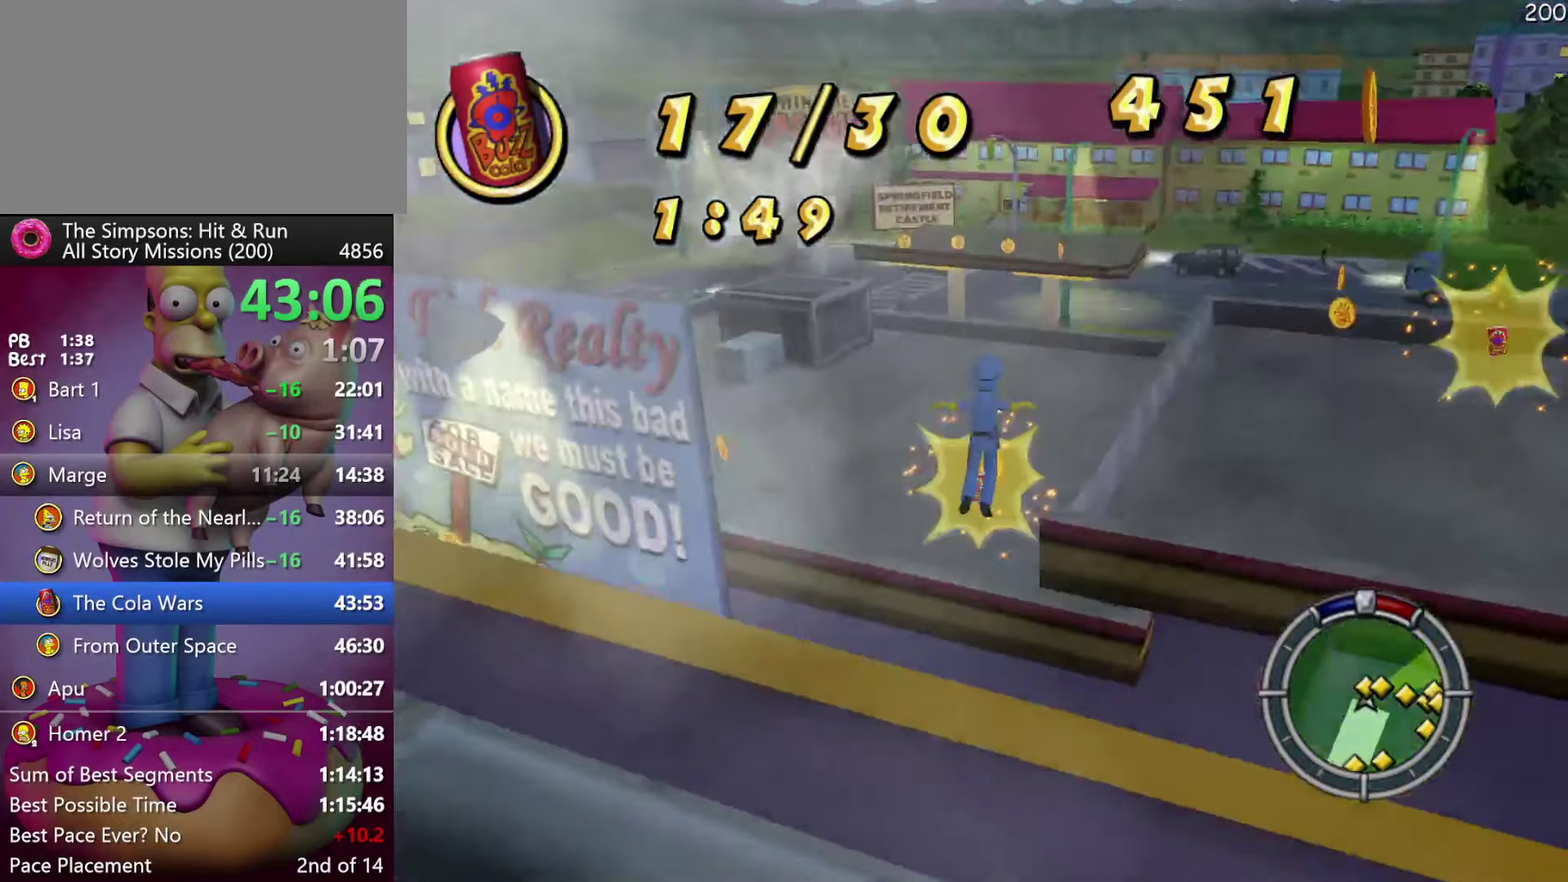
{"buttons": ["DPAD_UP"], "events": [[67, "A", "up"]]}
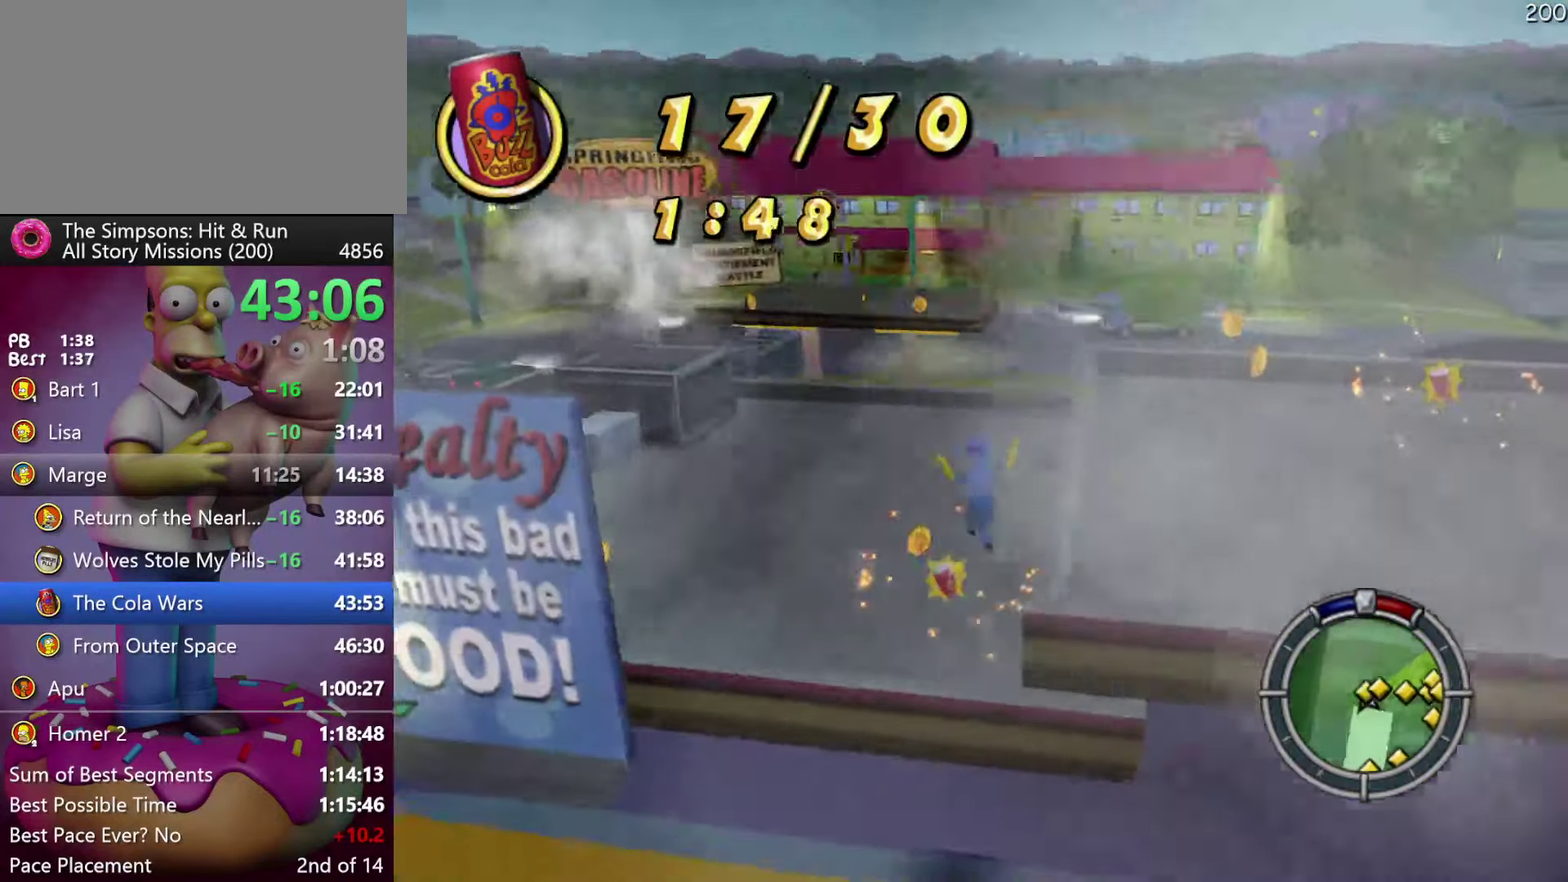
{"buttons": ["DPAD_UP"], "events": [[367, "A", "down"], [483, "A", "up"]]}
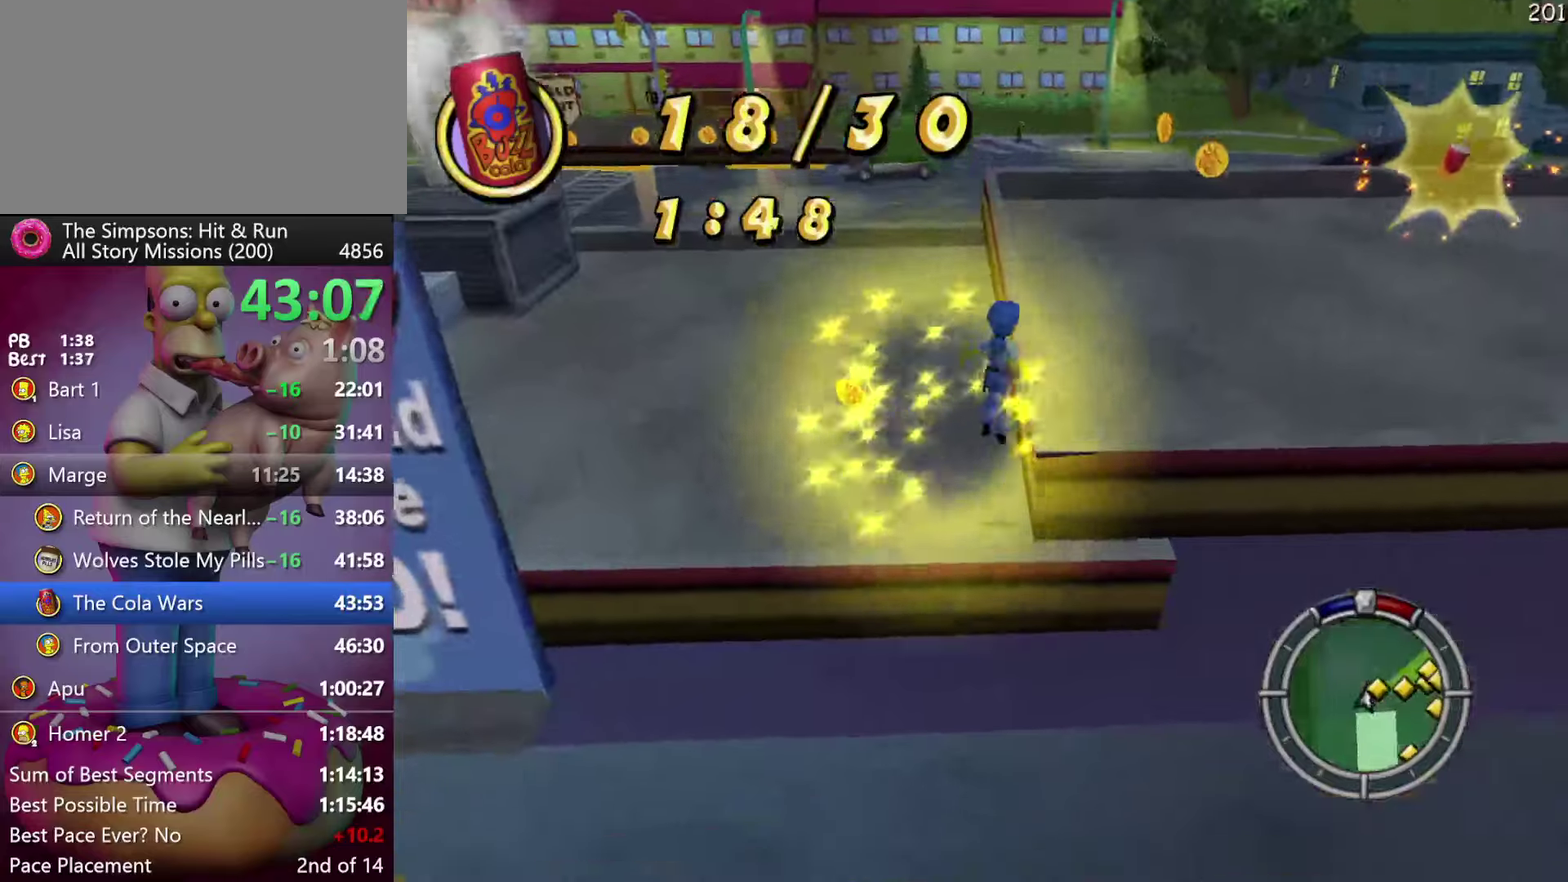
{"buttons": ["DPAD_UP"], "events": [[33, "DPAD_UP", "up"], [483, "DPAD_UP", "down"]]}
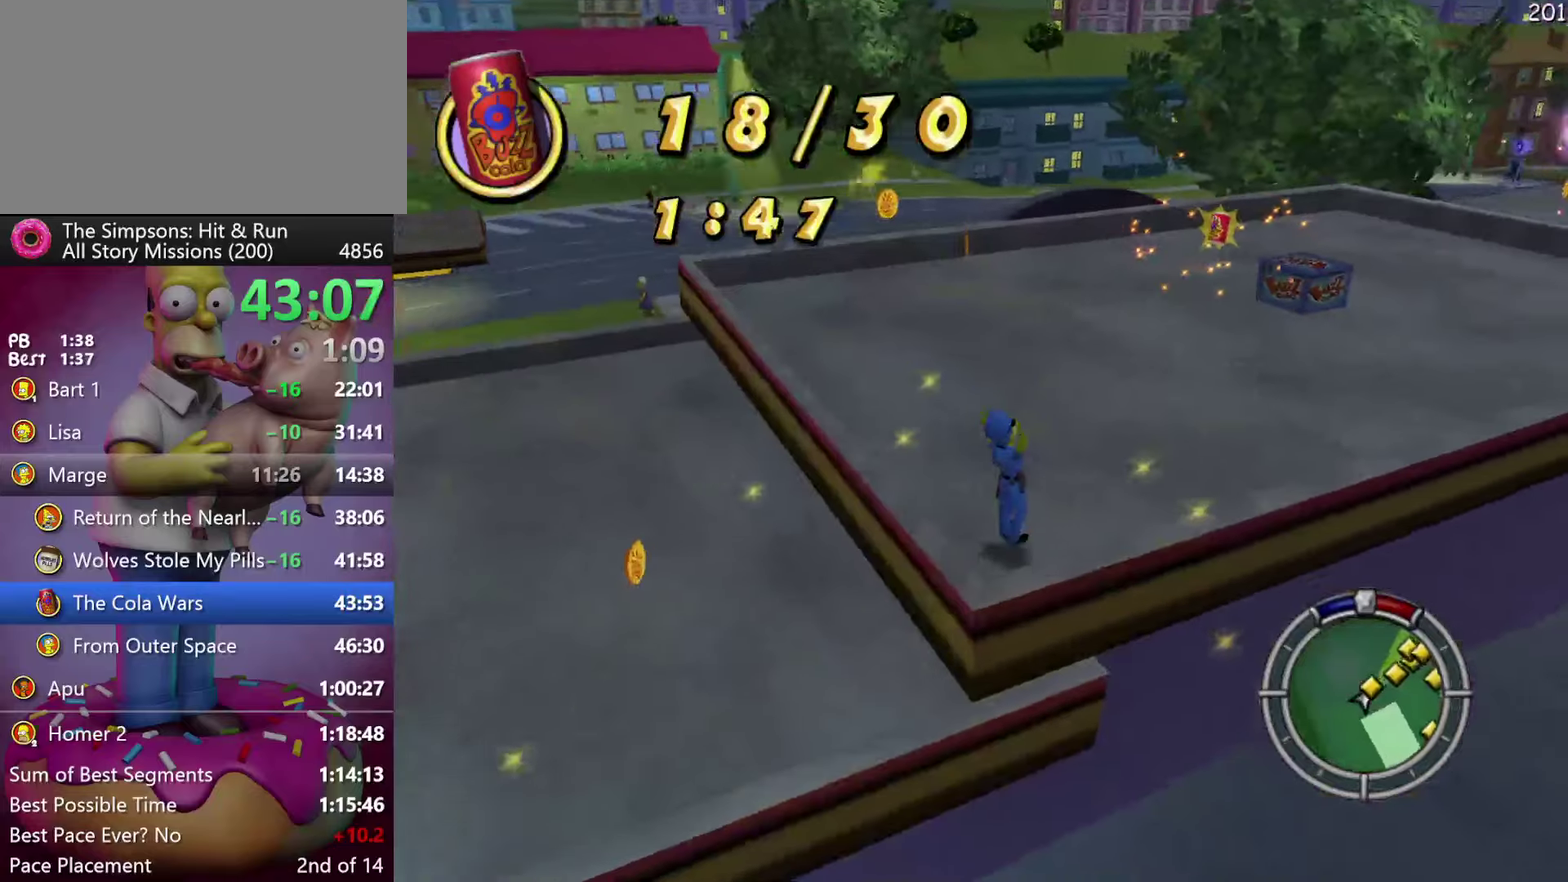
{"buttons": ["R2", "DPAD_UP"], "events": [[116, "R2", "down"]]}
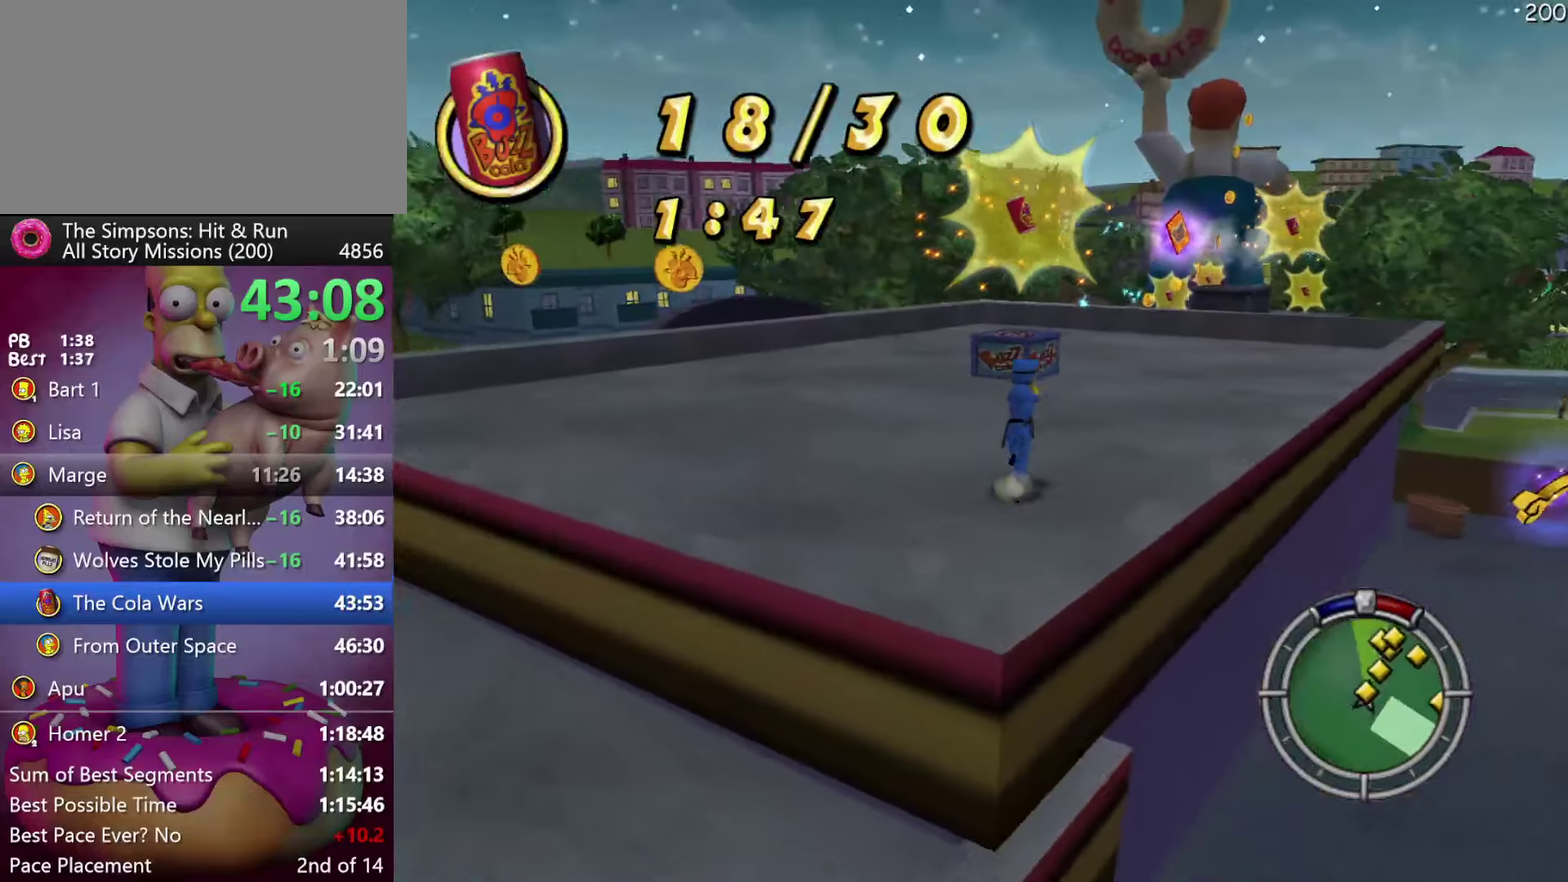
{"buttons": ["R2", "DPAD_UP"], "events": [[66, "A", "down"], [150, "A", "up"]]}
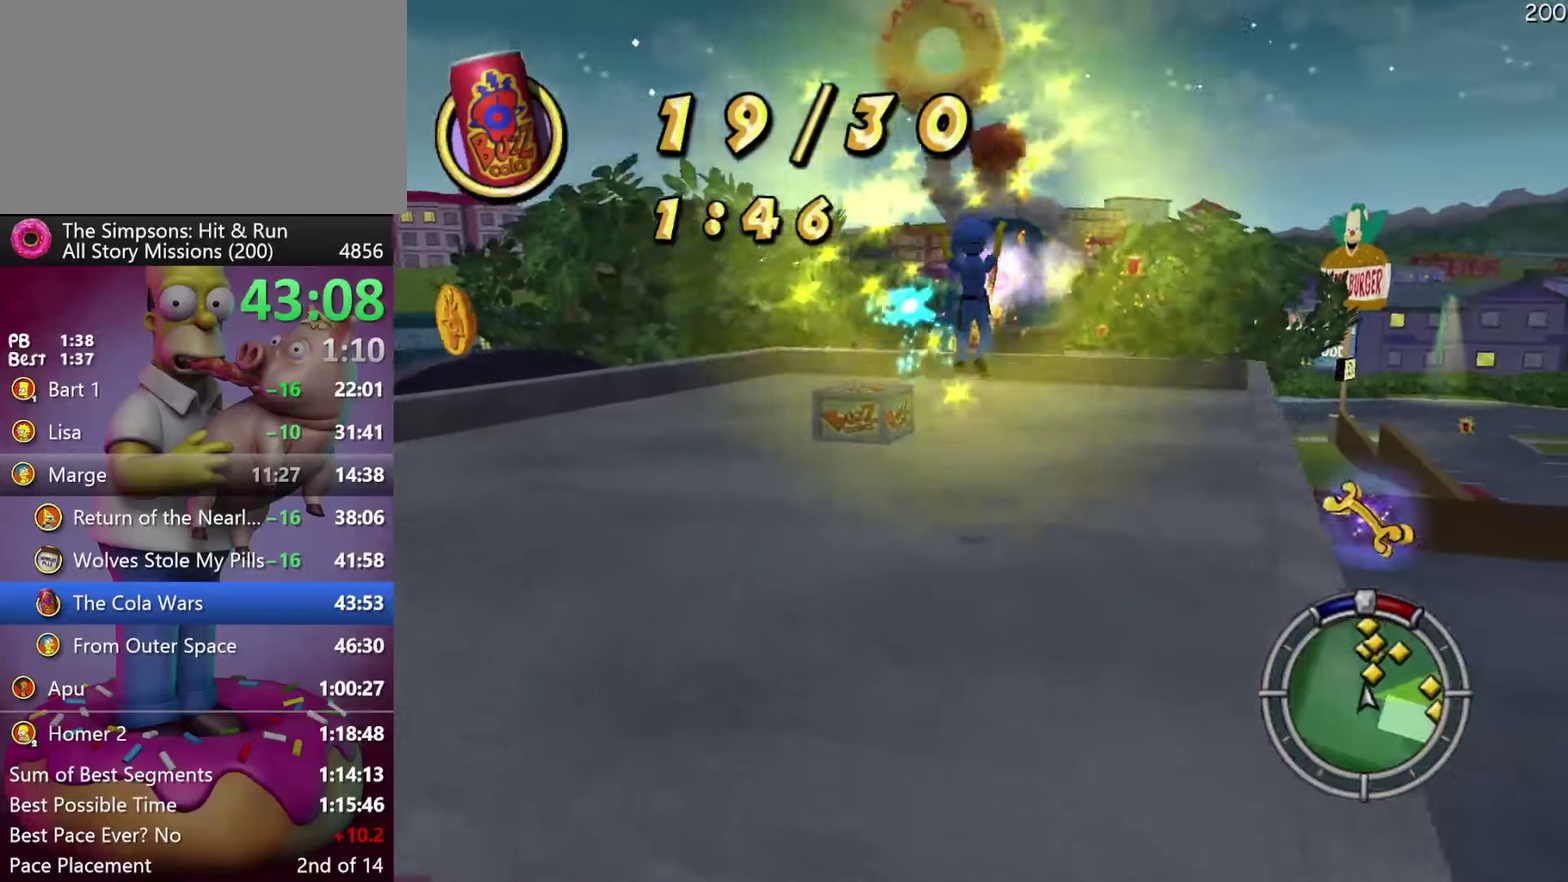
{"buttons": ["R2", "DPAD_UP"], "events": []}
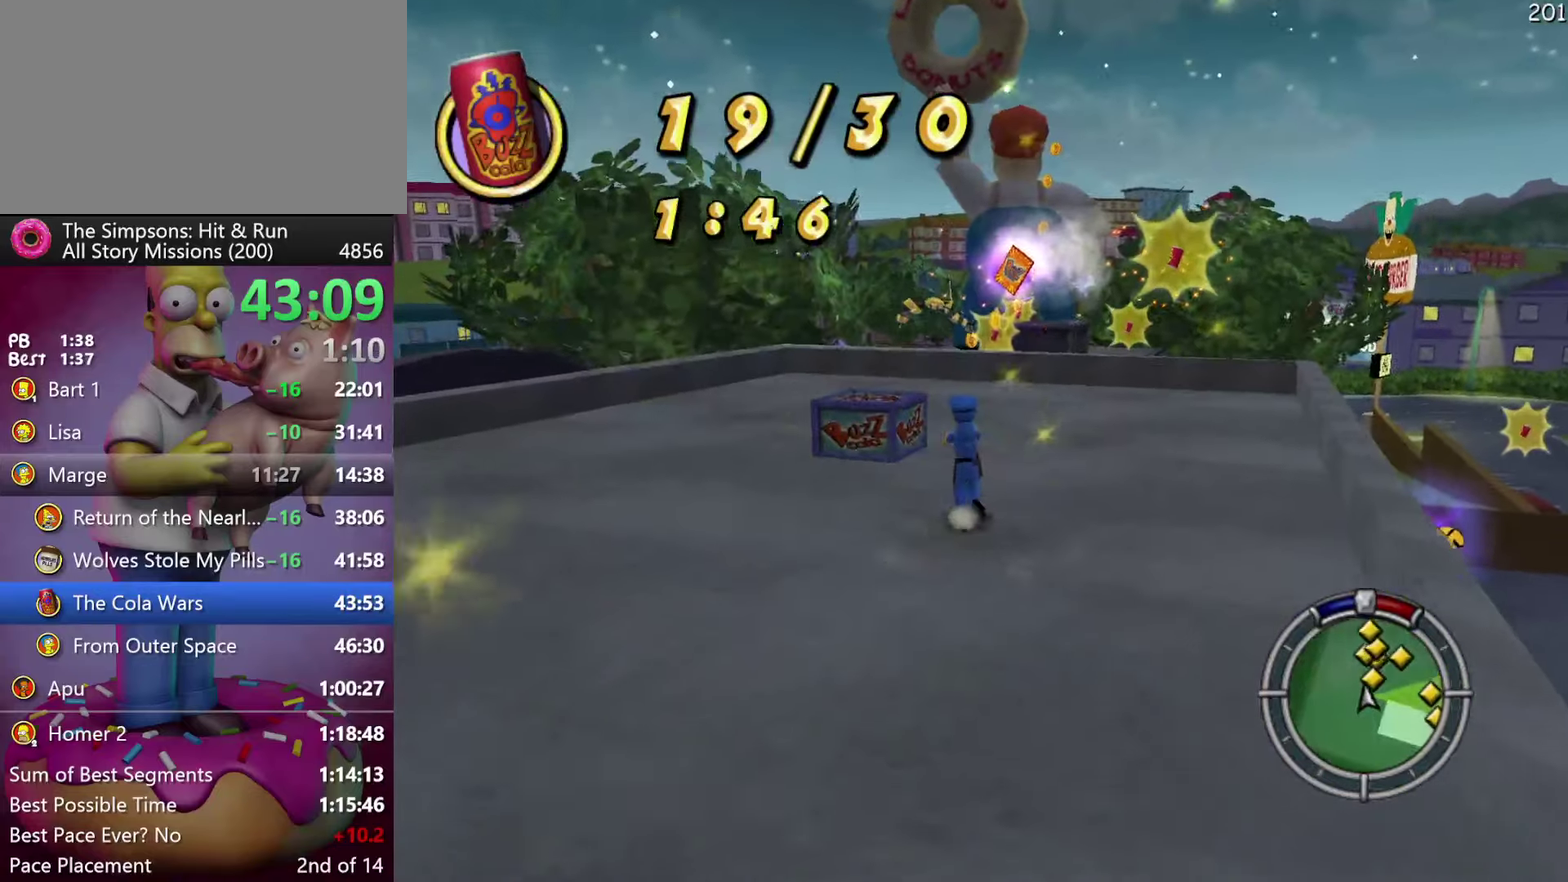
{"buttons": ["A", "R2", "DPAD_UP"], "events": [[400, "A", "down"]]}
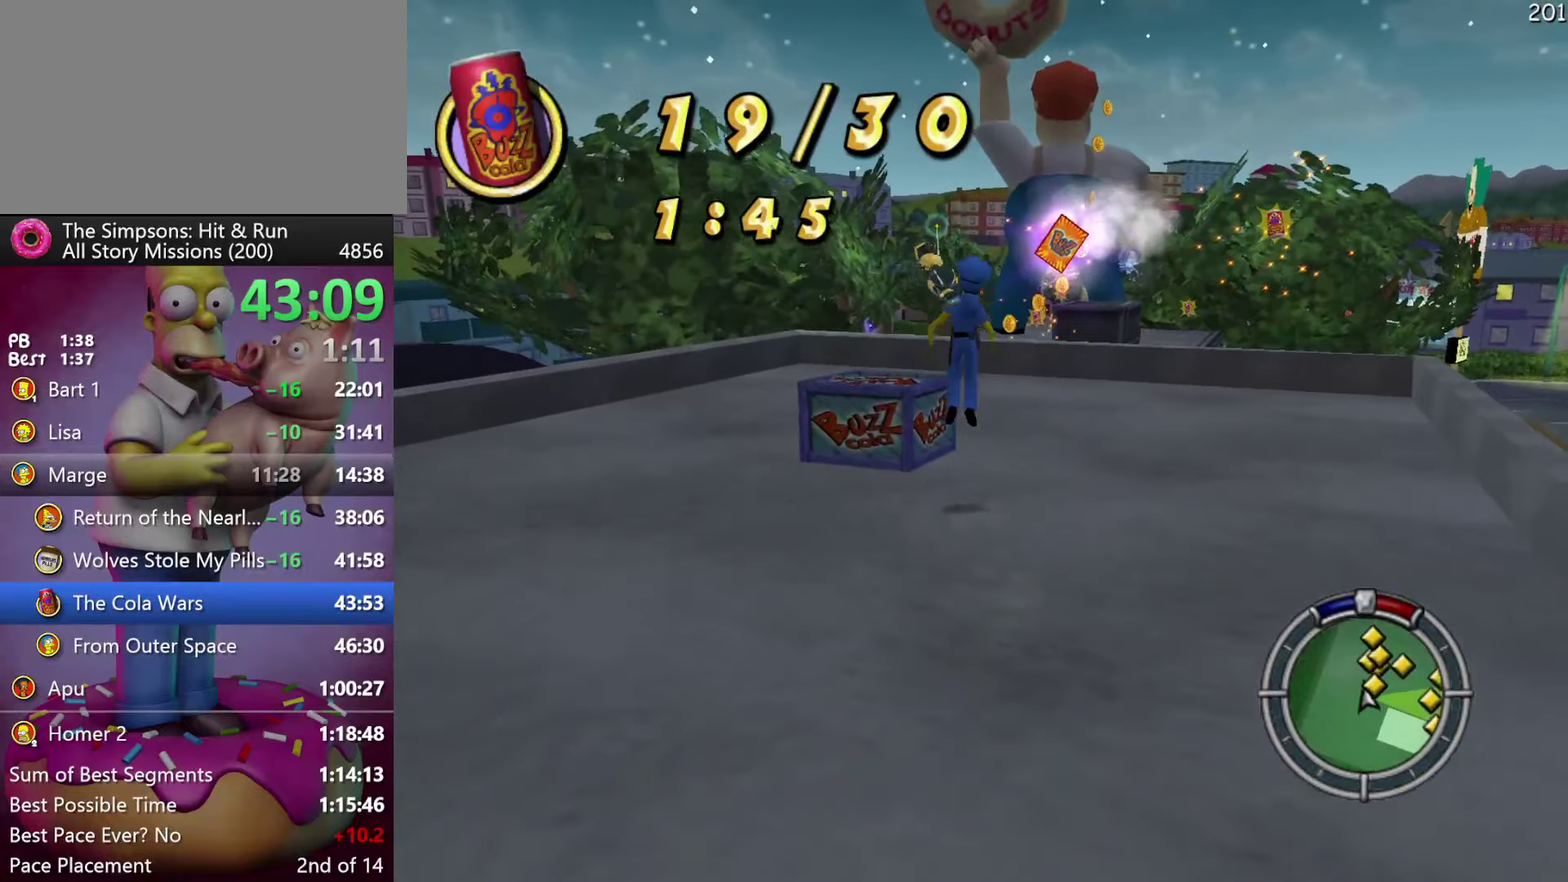
{"buttons": ["A", "R2", "DPAD_UP"], "events": [[50, "A", "up"], [266, "A", "down"]]}
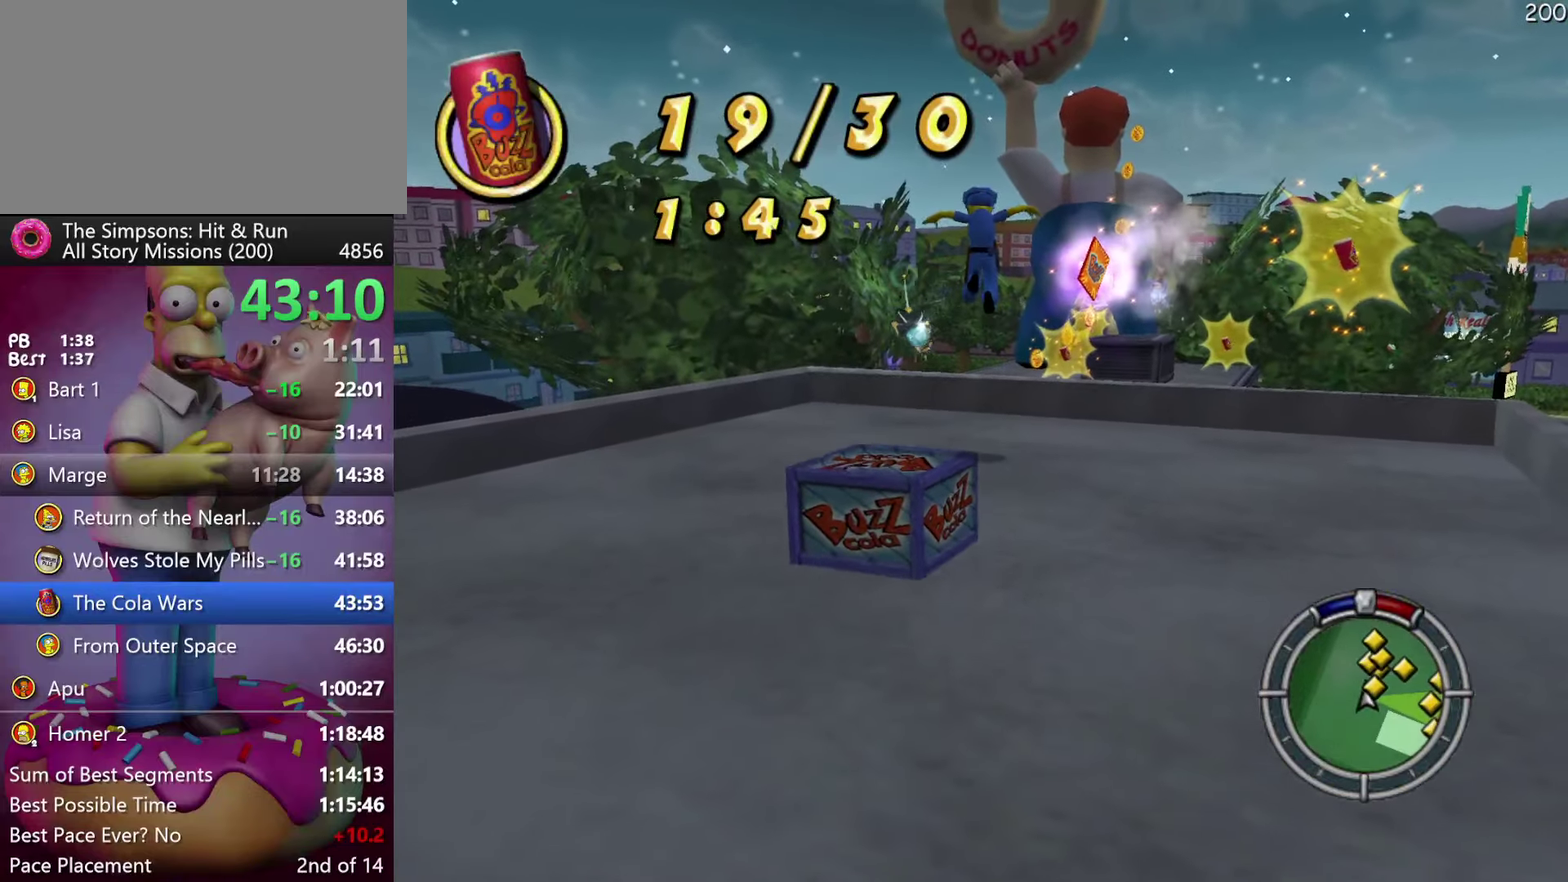
{"buttons": ["R2", "DPAD_UP"], "events": [[33, "A", "up"]]}
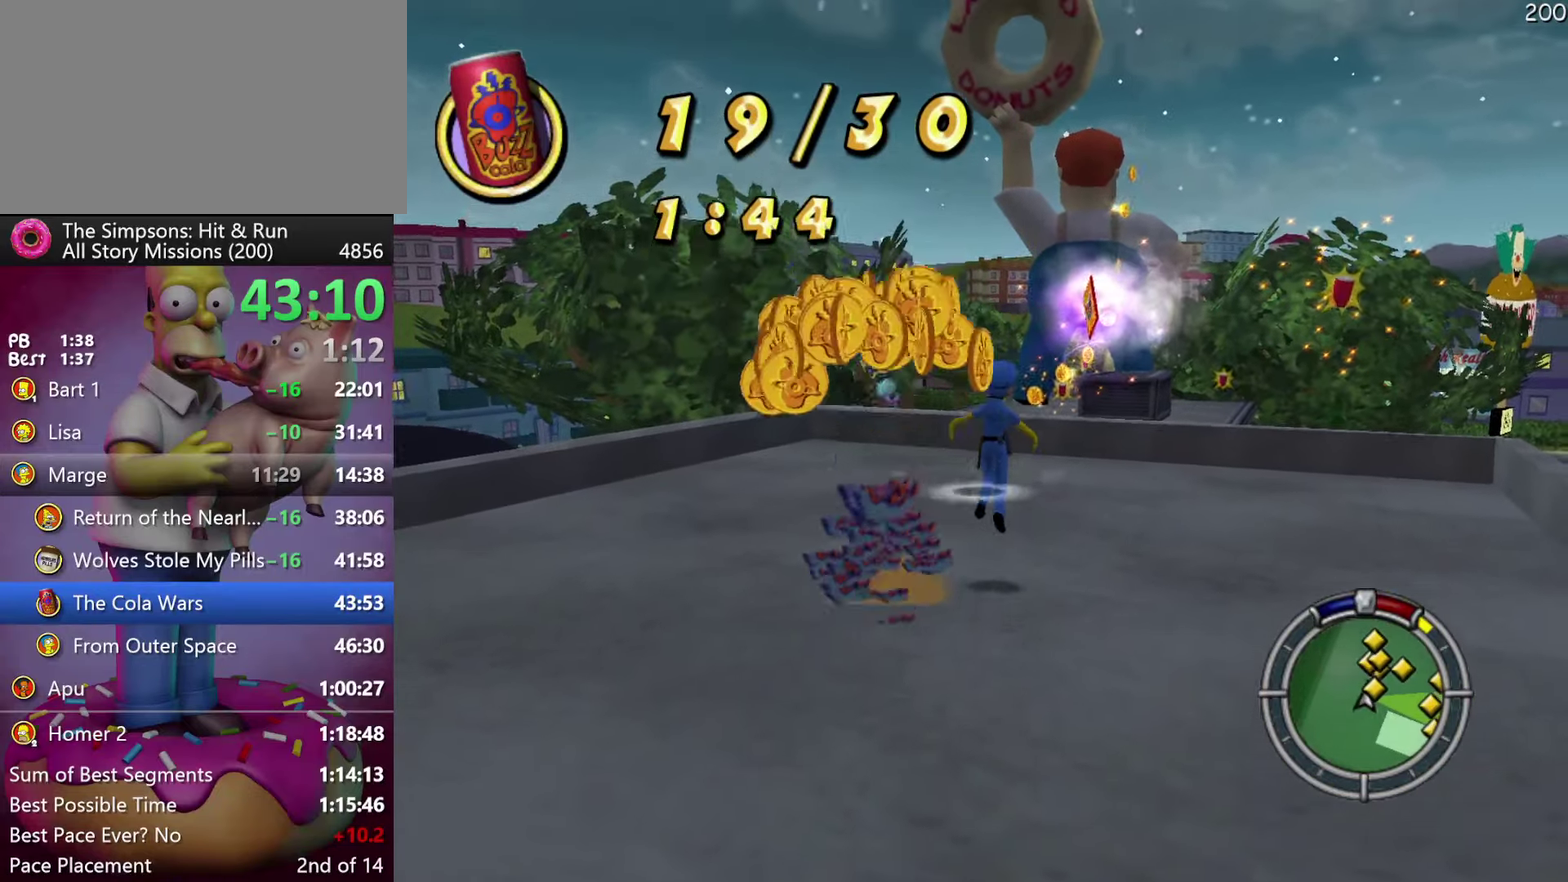
{"buttons": ["A", "R2", "DPAD_UP"], "events": [[316, "A", "down"]]}
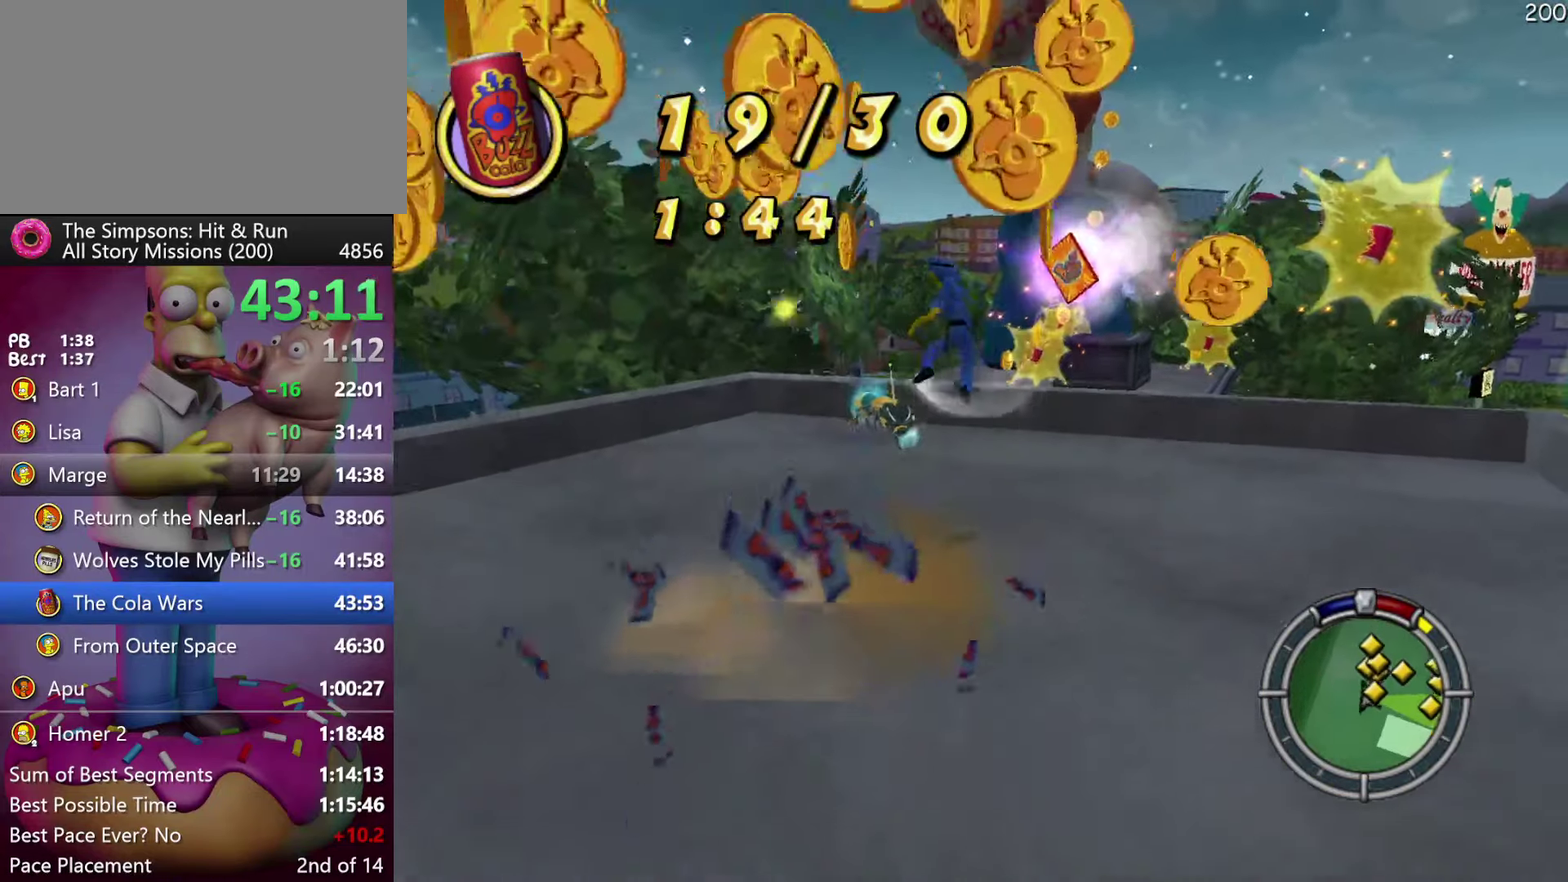
{"buttons": [], "events": [[66, "A", "up"], [166, "R2", "up"], [266, "DPAD_UP", "up"]]}
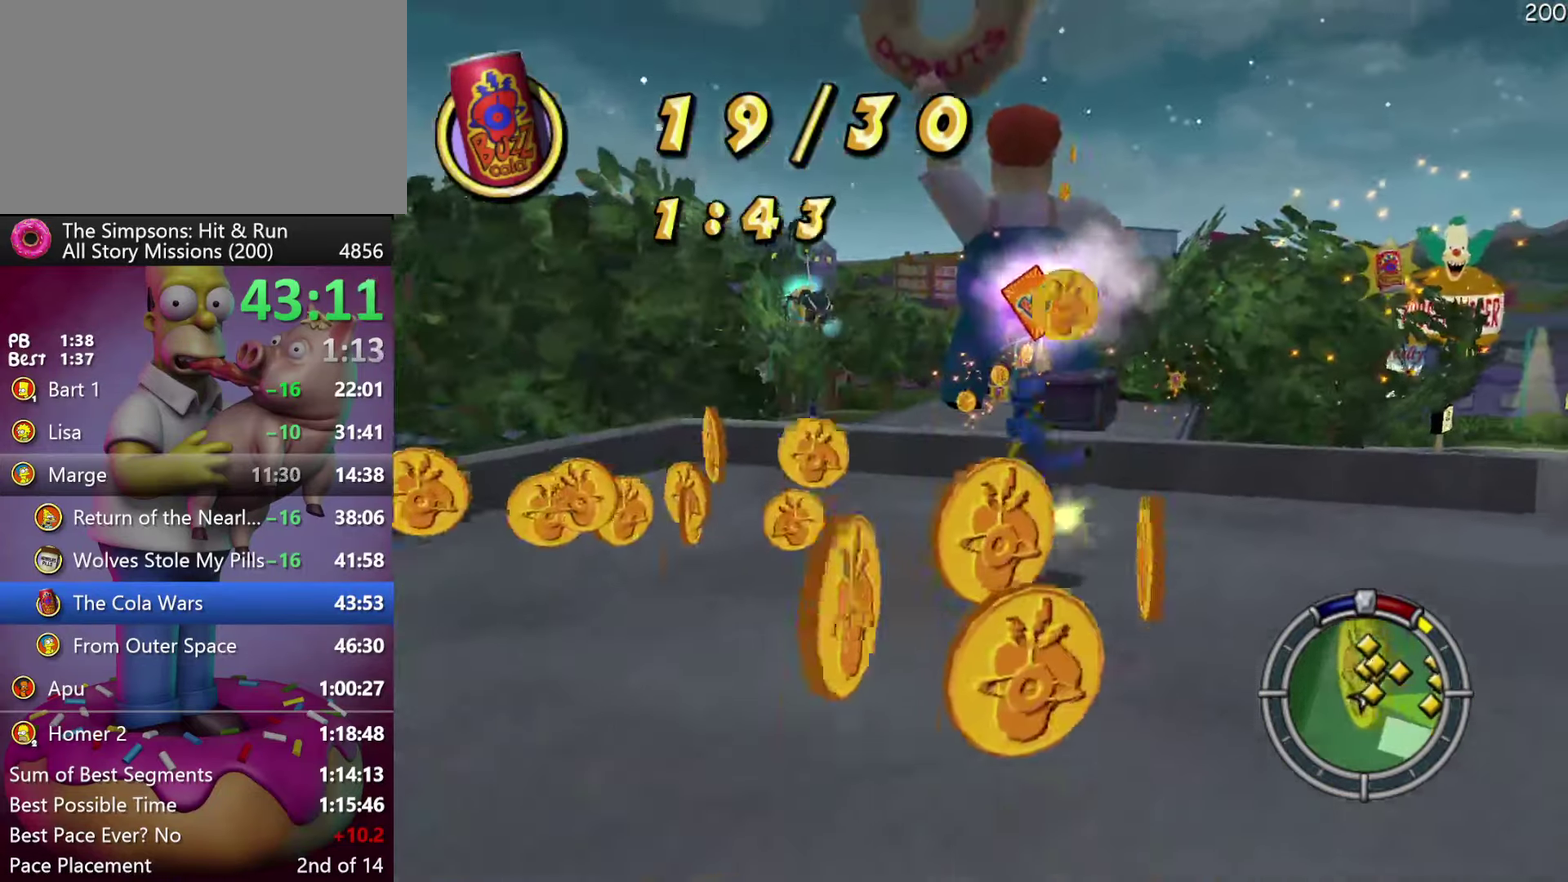
{"buttons": ["R2"], "events": [[66, "R2", "down"], [333, "A", "down"], [500, "A", "up"]]}
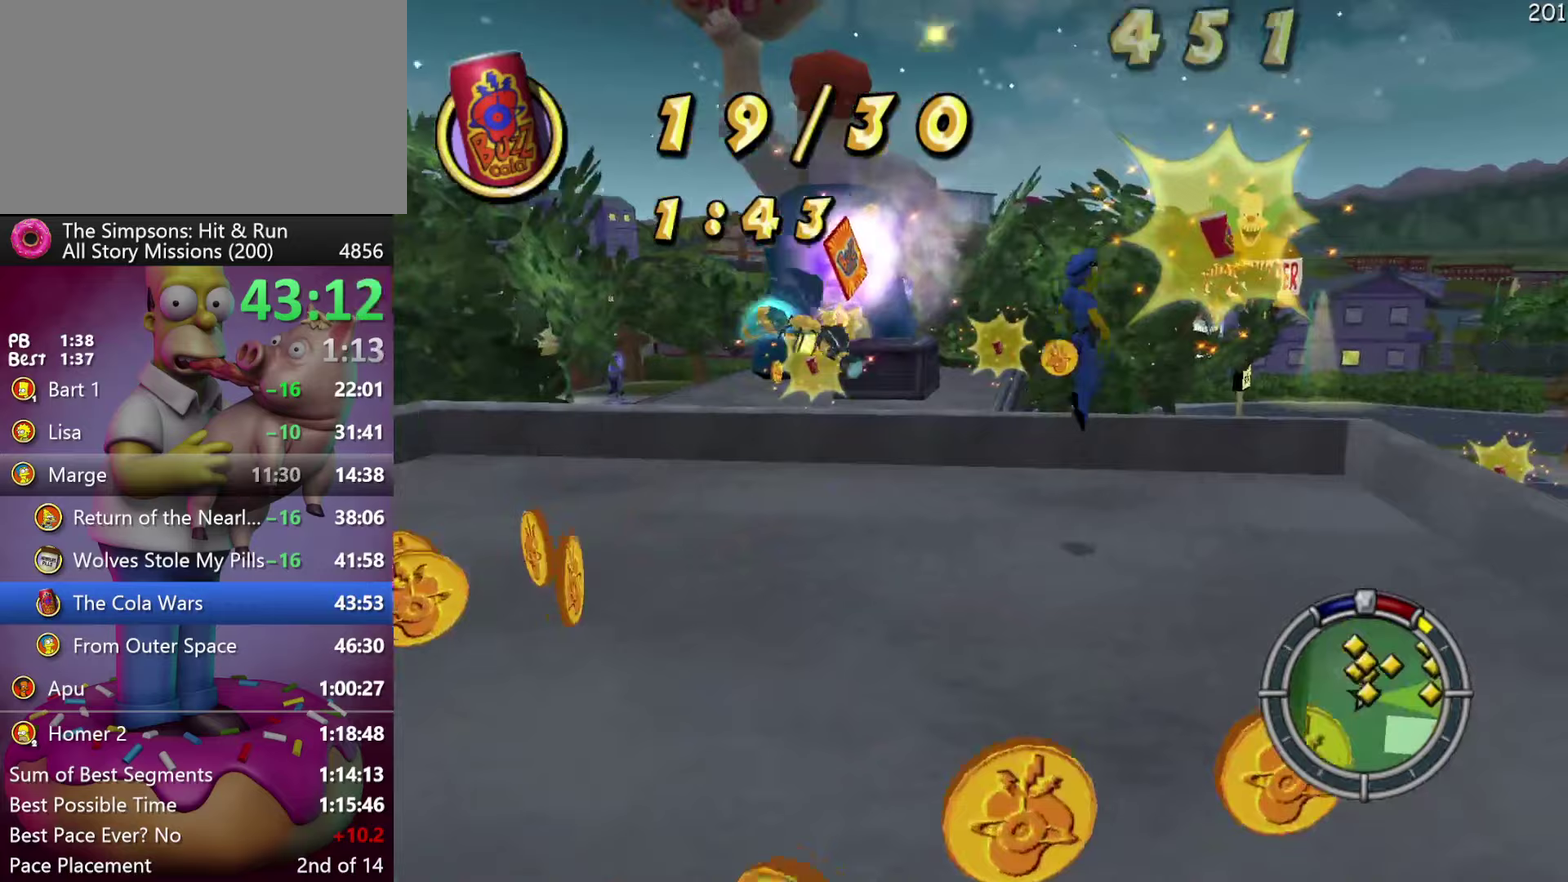
{"buttons": [], "events": [[200, "R2", "up"]]}
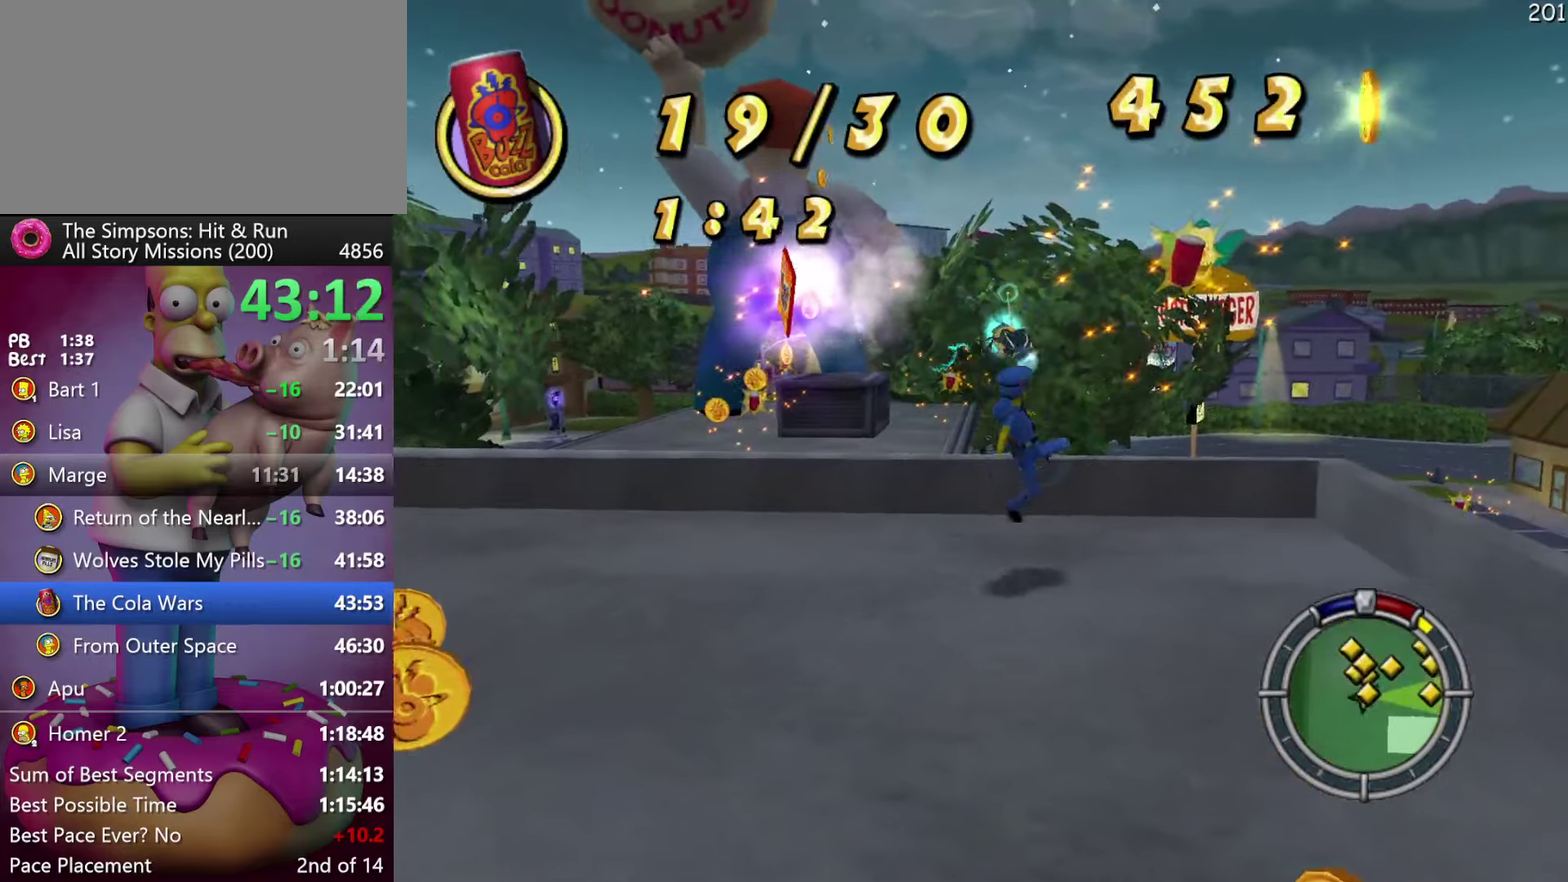
{"buttons": [], "events": [[150, "A", "down"], [200, "DPAD_UP", "down"], [467, "A", "up"], [467, "DPAD_UP", "up"]]}
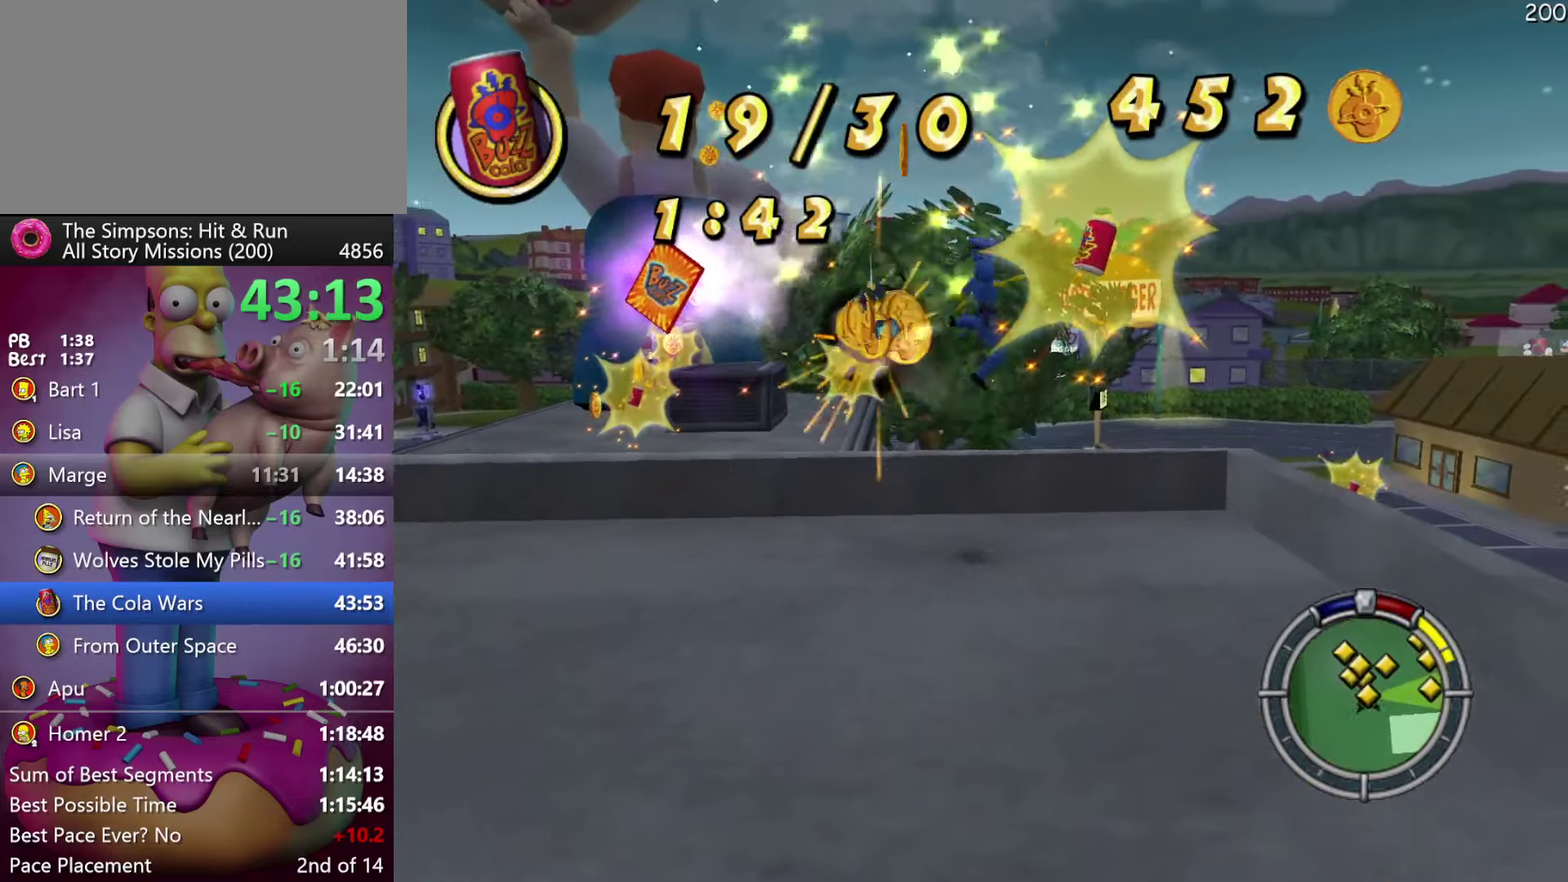
{"buttons": ["A"], "events": [[483, "A", "down"]]}
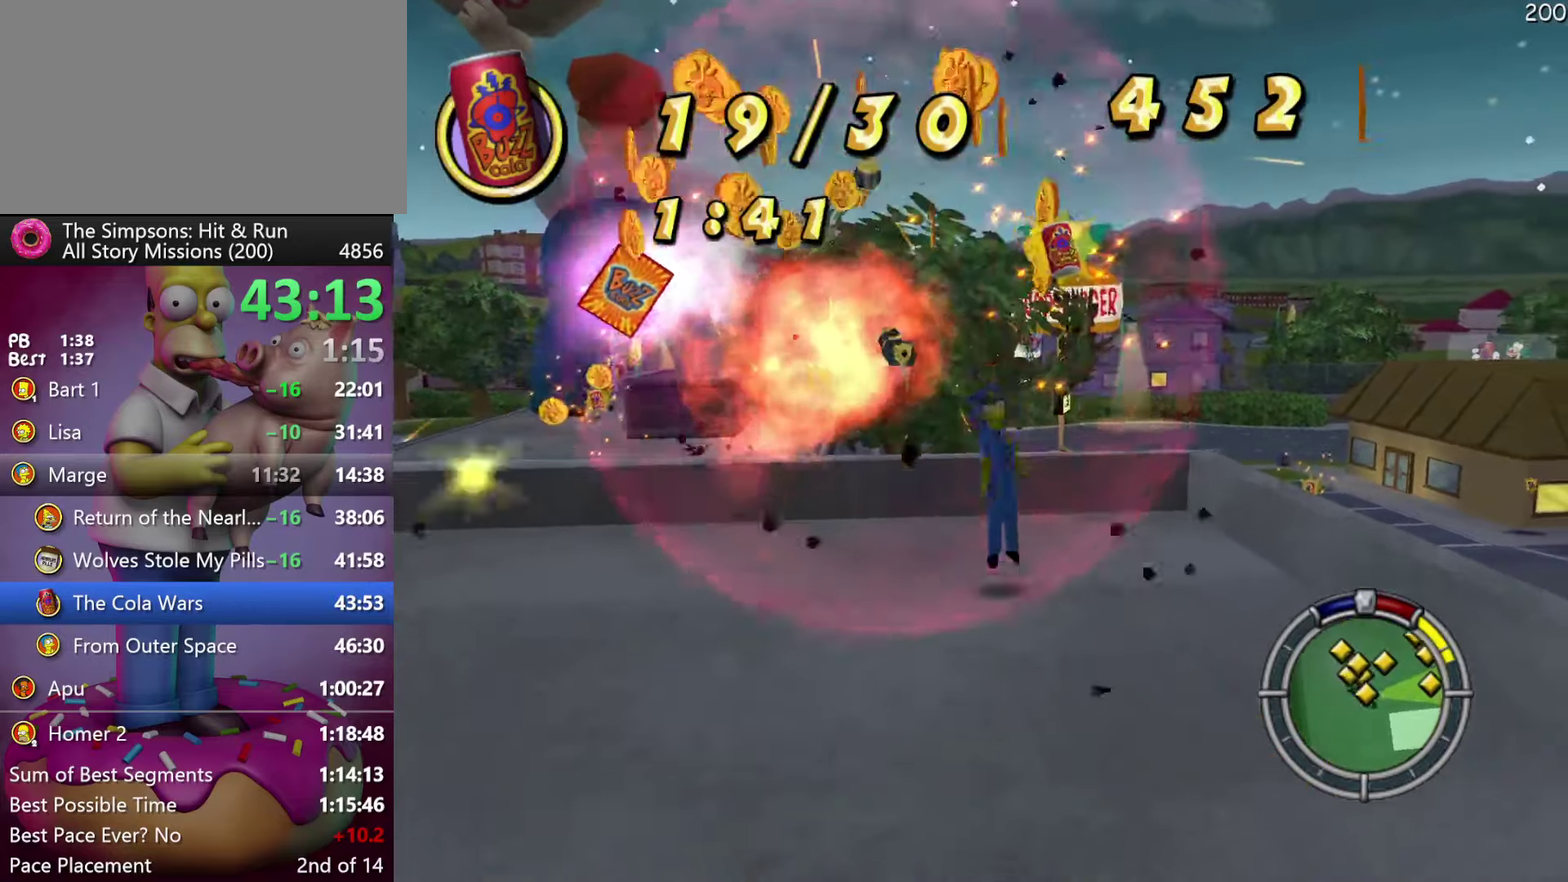
{"buttons": ["A", "R2"], "events": [[167, "A", "up"], [367, "A", "down"], [433, "R2", "down"]]}
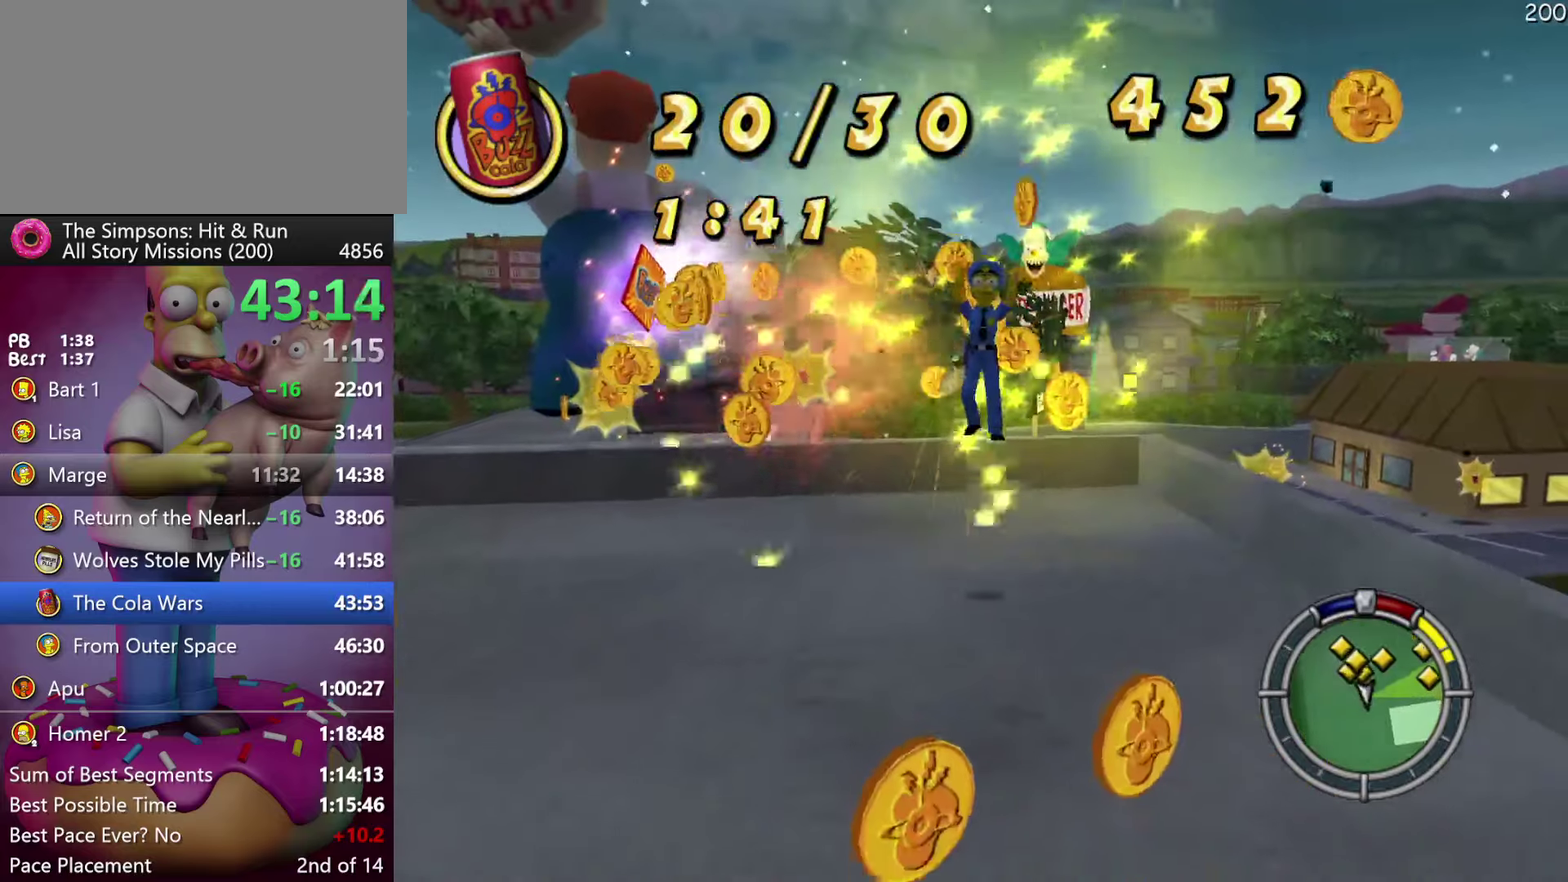
{"buttons": ["R2"], "events": [[150, "A", "up"]]}
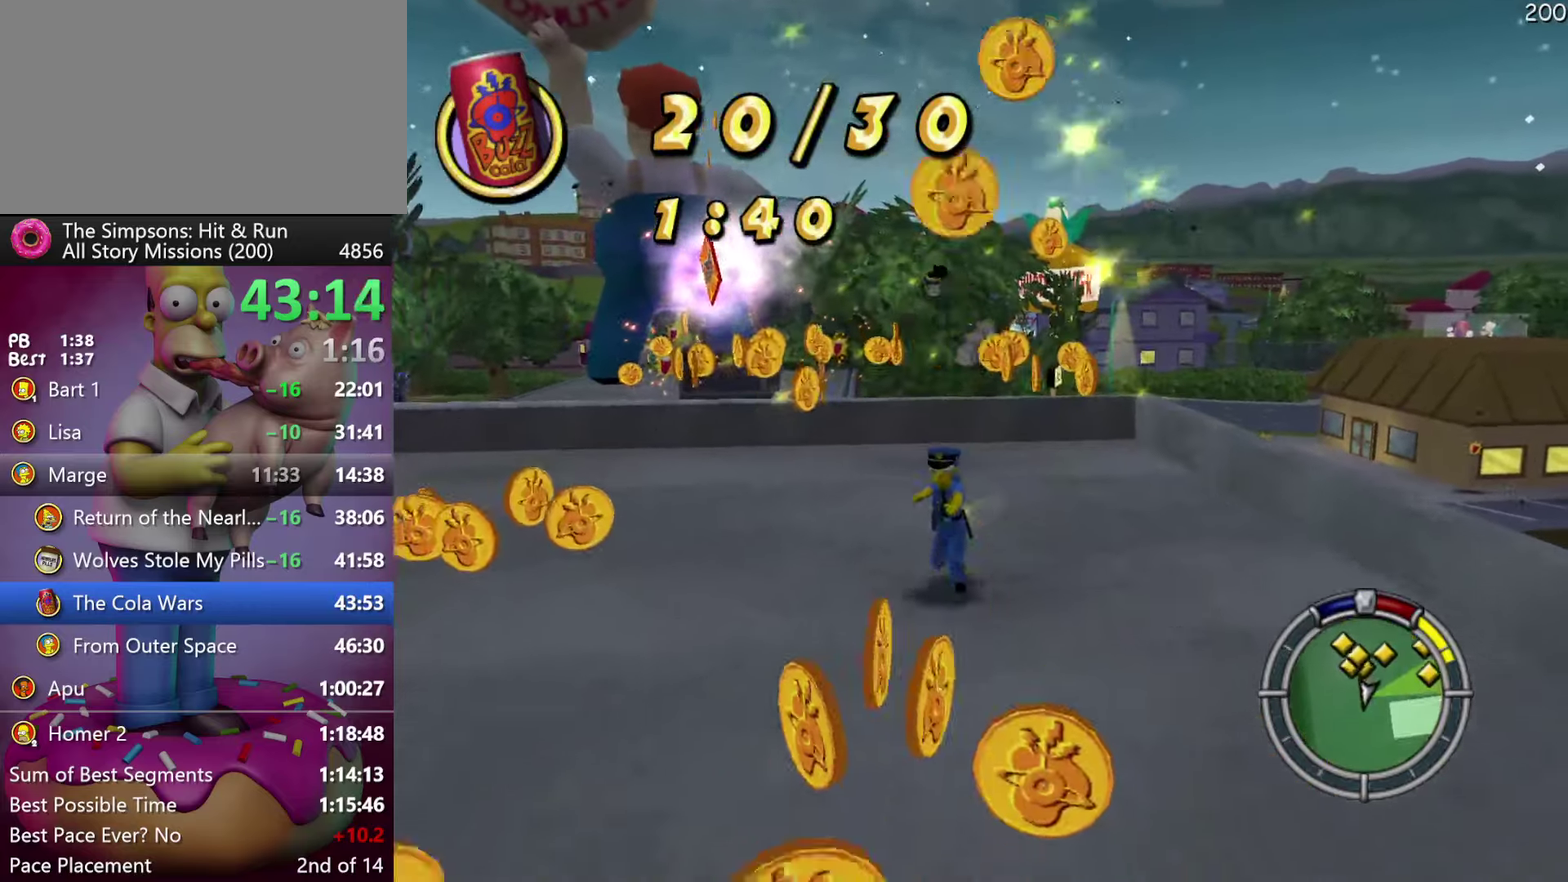
{"buttons": ["R2"], "events": []}
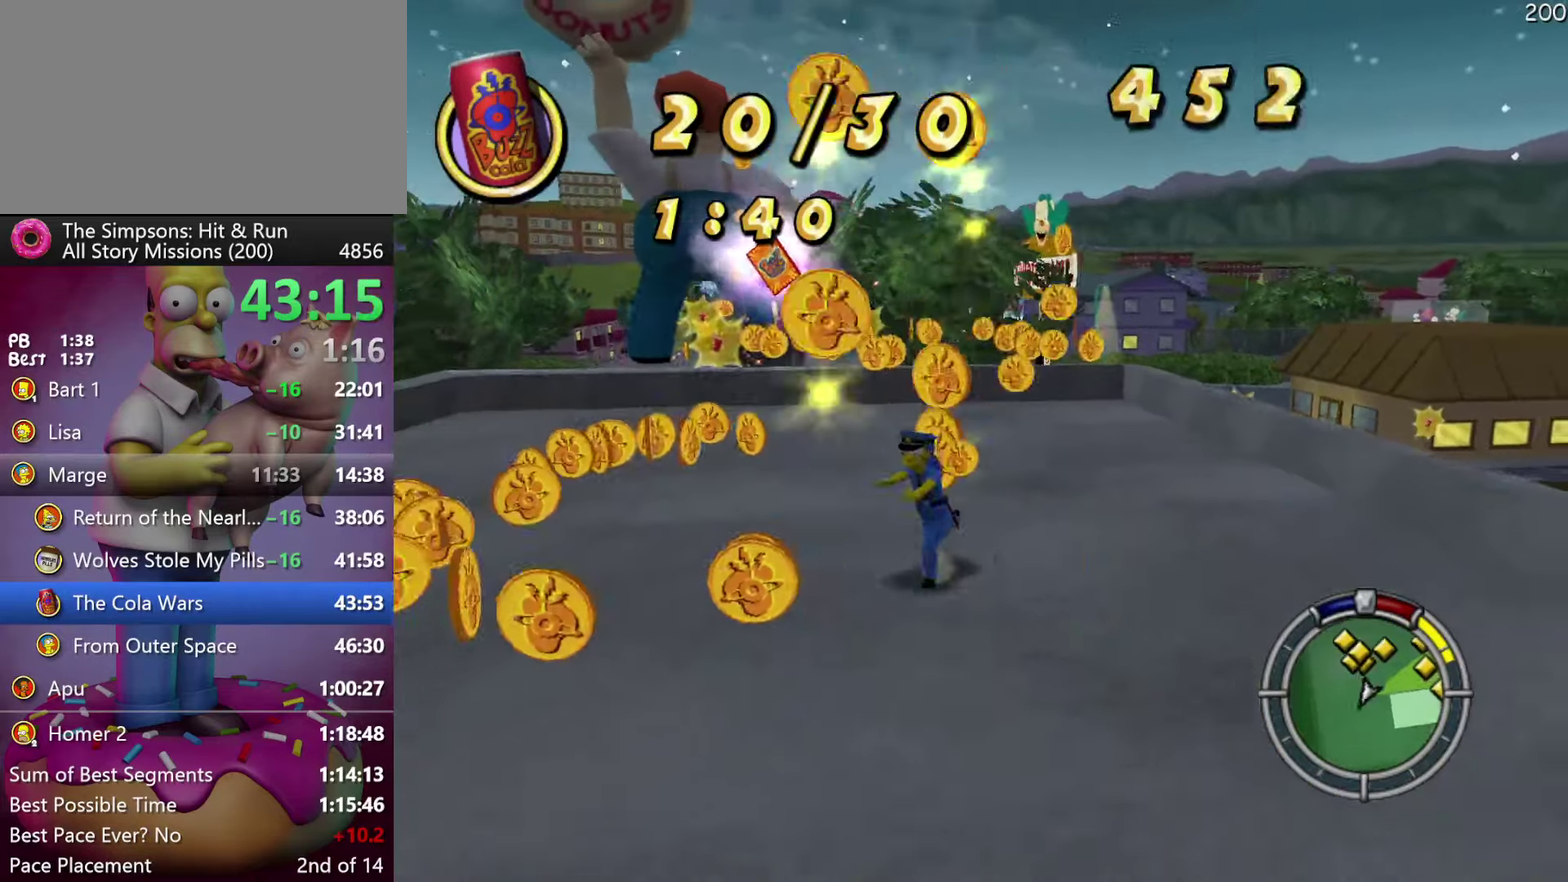
{"buttons": ["R2"], "events": [[50, "DPAD_UP", "down"], [483, "DPAD_UP", "up"]]}
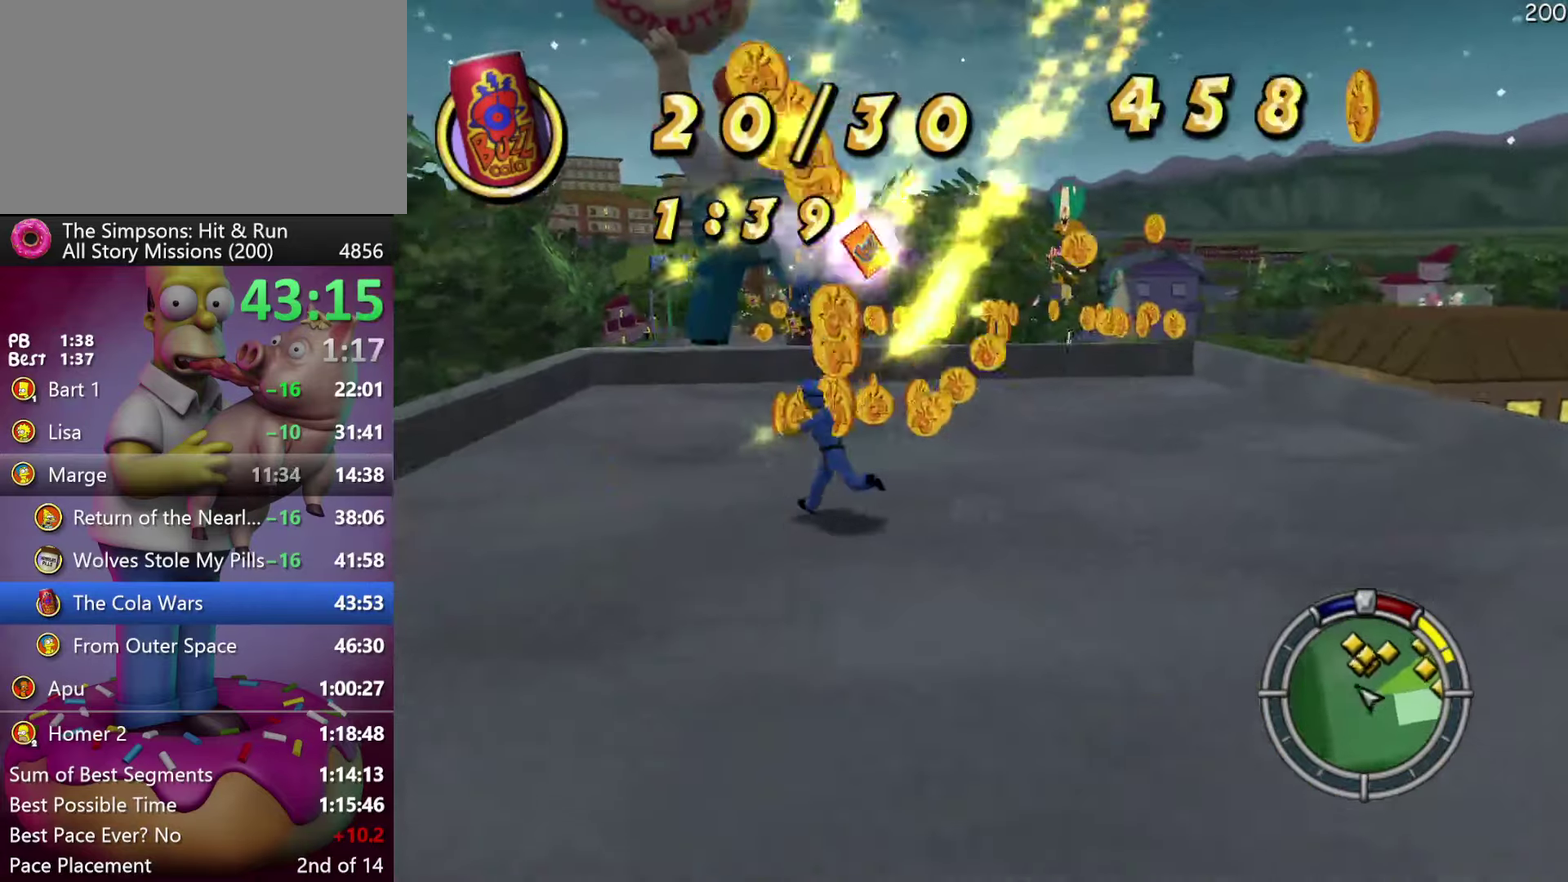
{"buttons": ["R2"], "events": []}
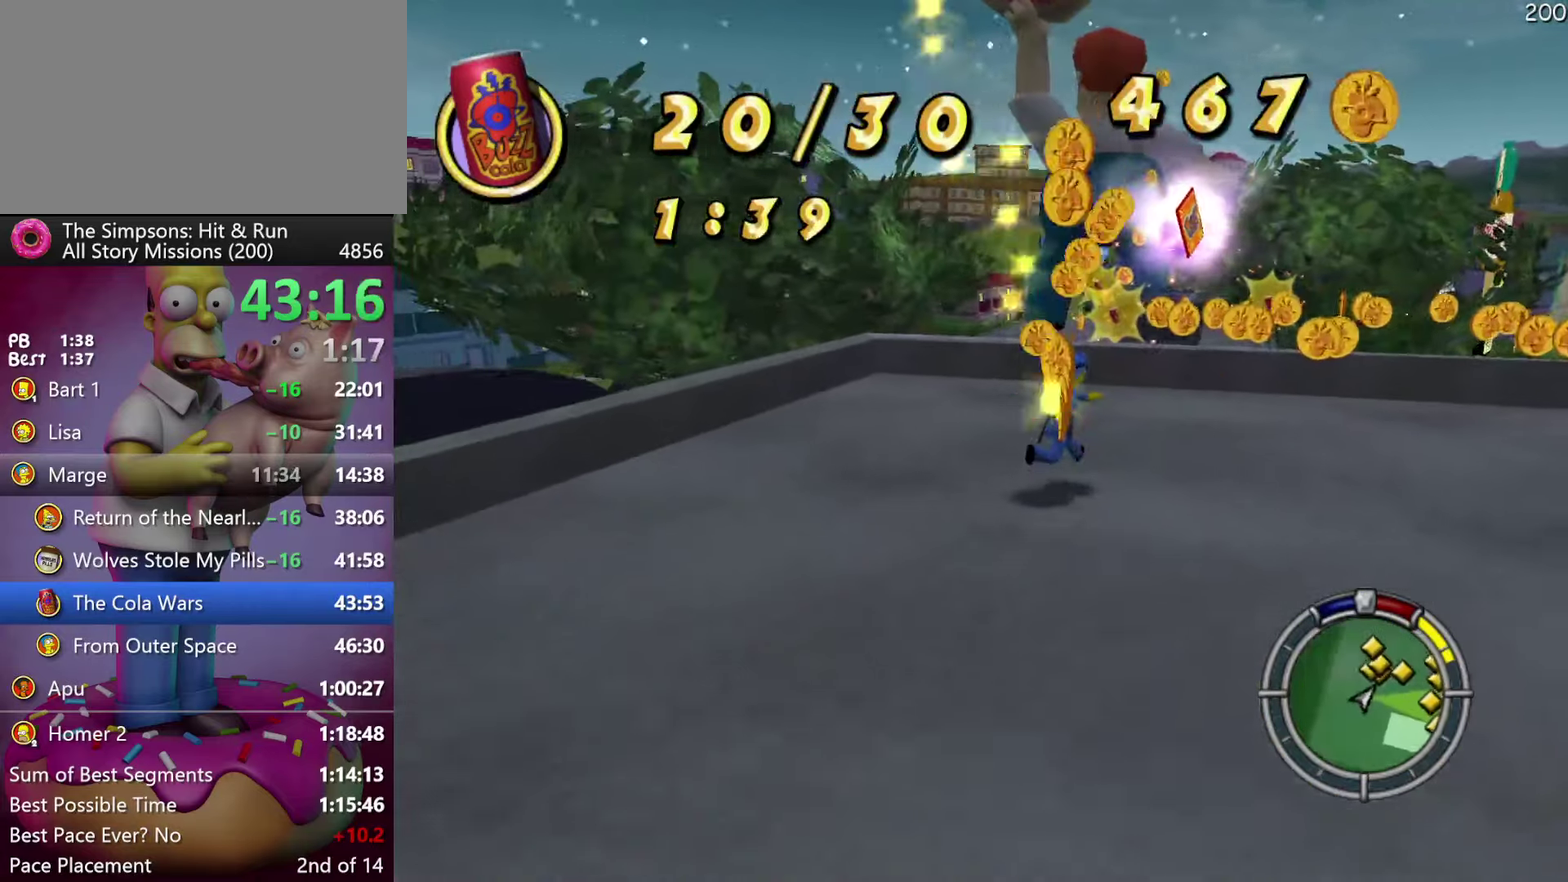
{"buttons": ["R2", "DPAD_UP"], "events": [[350, "DPAD_UP", "down"]]}
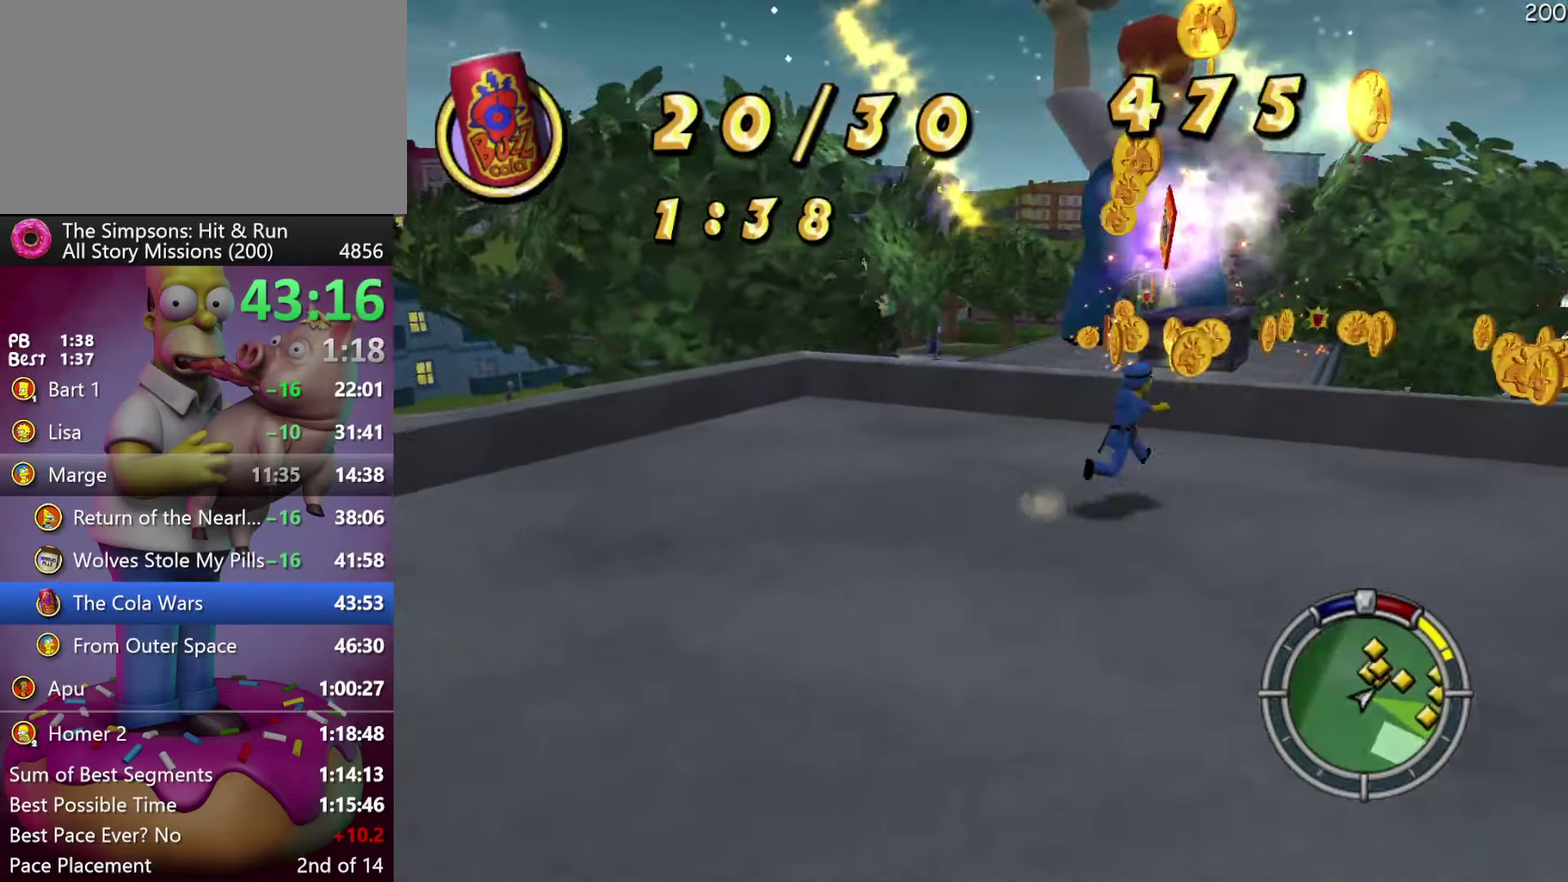
{"buttons": ["R2"], "events": [[167, "DPAD_UP", "up"], [250, "R2", "up"], [383, "R2", "down"]]}
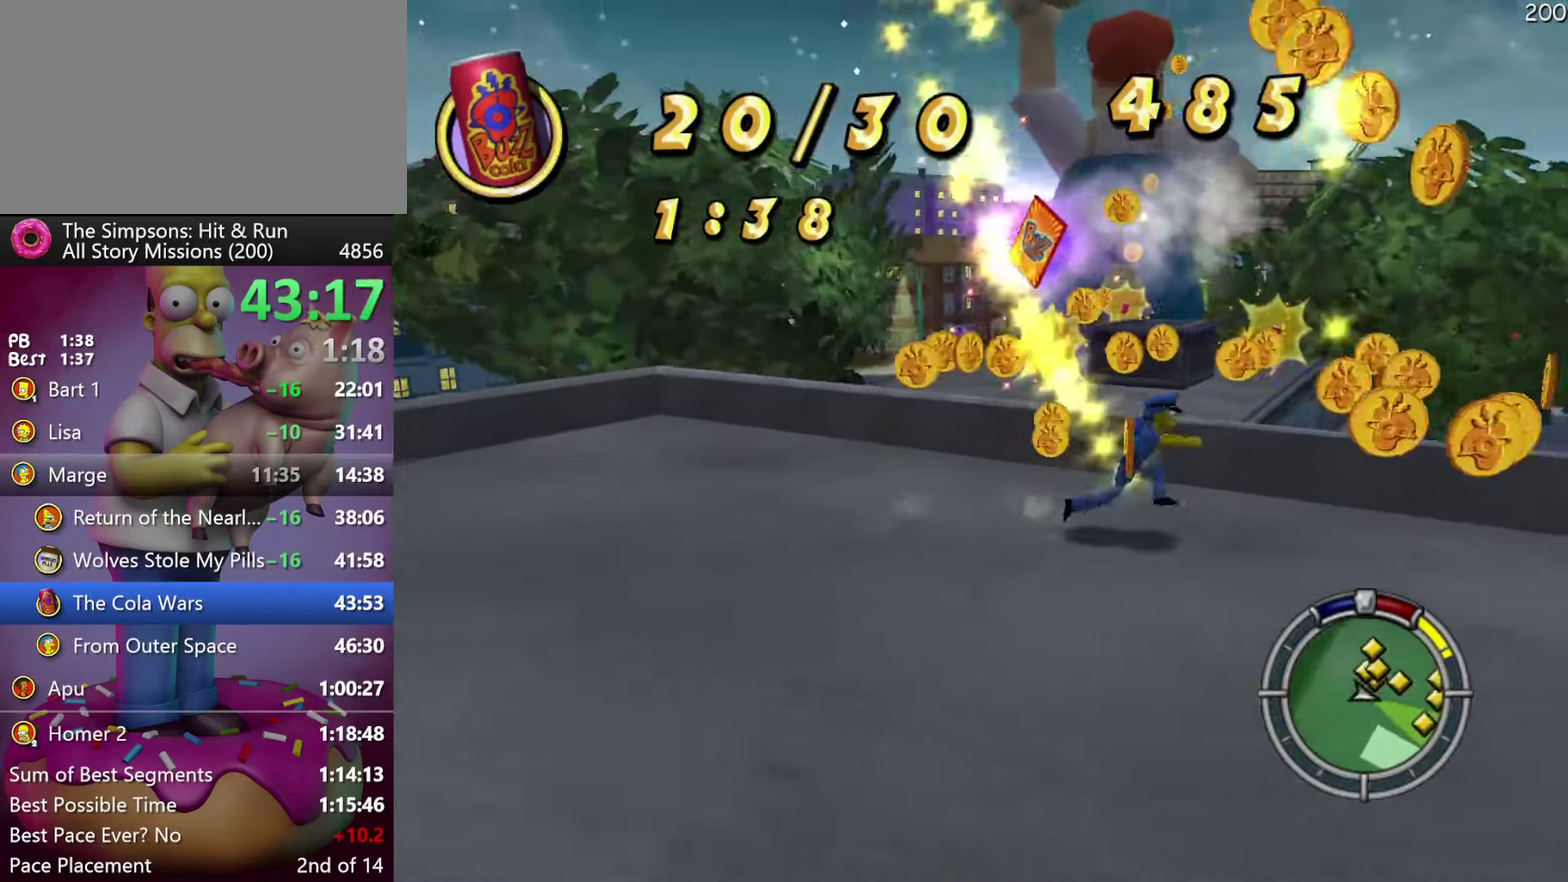
{"buttons": ["A", "R2", "DPAD_UP"], "events": [[117, "R2", "up"], [317, "DPAD_UP", "down"], [317, "R2", "down"], [467, "A", "down"]]}